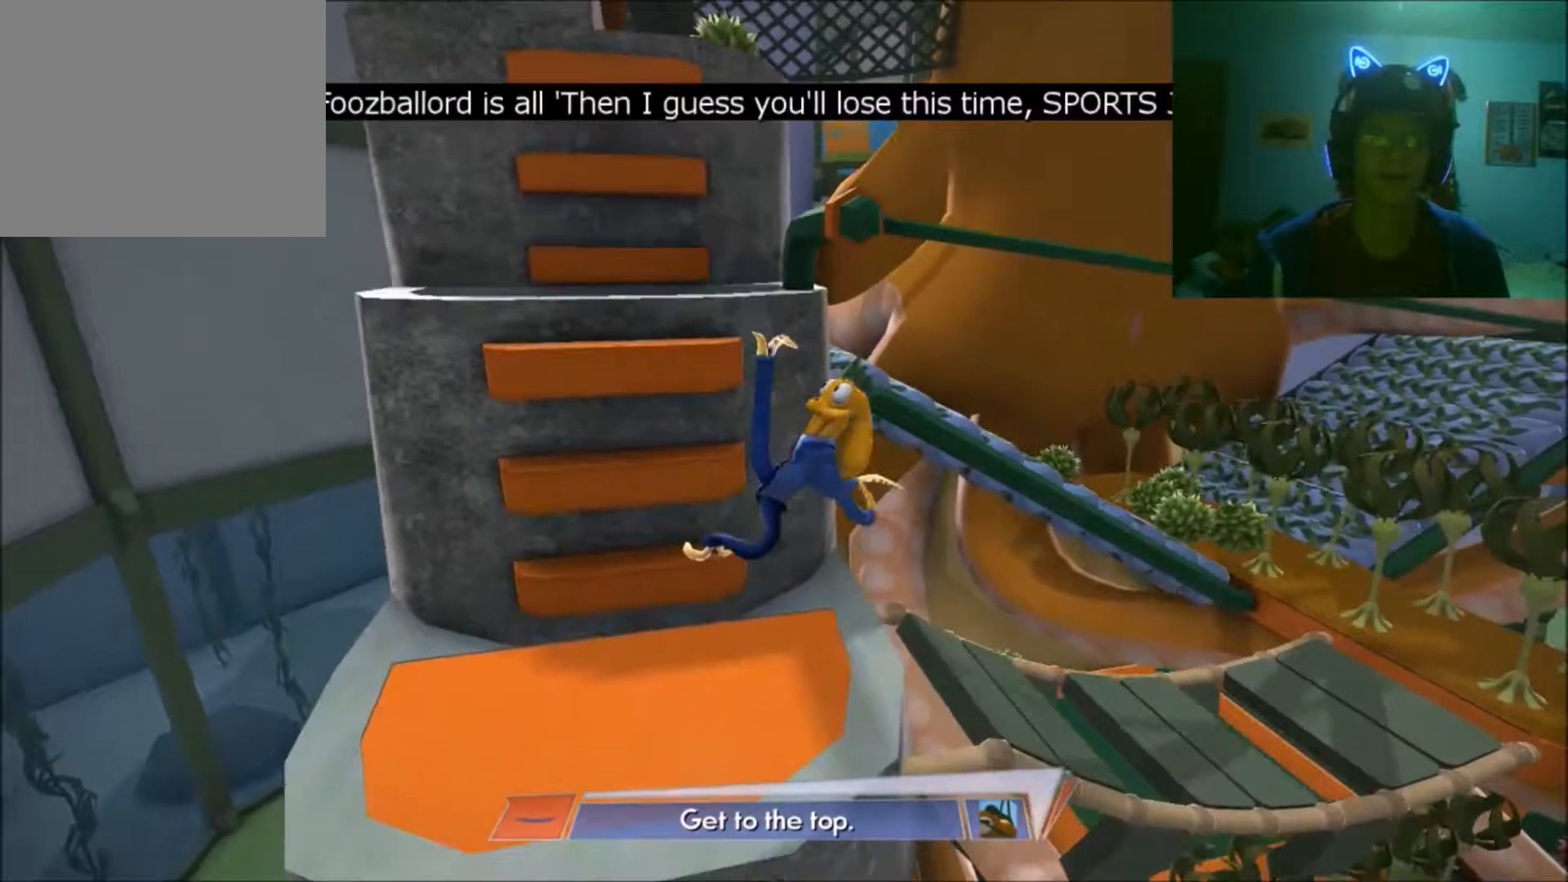
Gameplay with a controller (Xbox layout); each line is a JSON object with the inputs held at the frame after it. "events" lists button and stick changes between this image and that frame as [ms after this image, input, new state], when the widget could be followed in between. Not read: L2 L3 R2 R3.
{"buttons": [], "left_stick": "up-left", "right_stick": "center", "events": []}
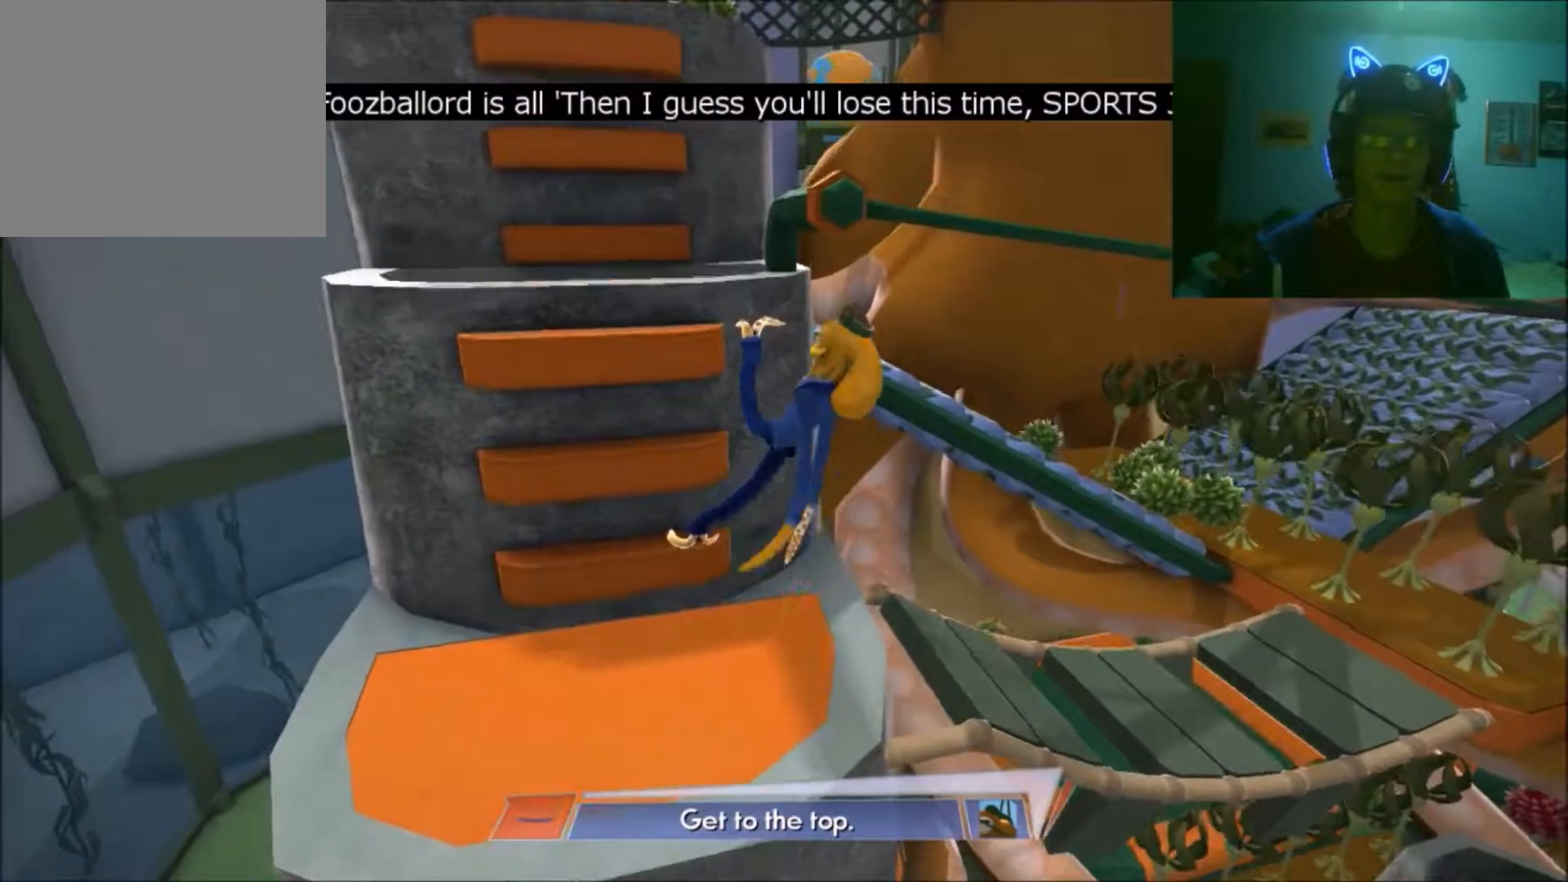
{"buttons": [], "left_stick": "up-left", "right_stick": "center", "events": []}
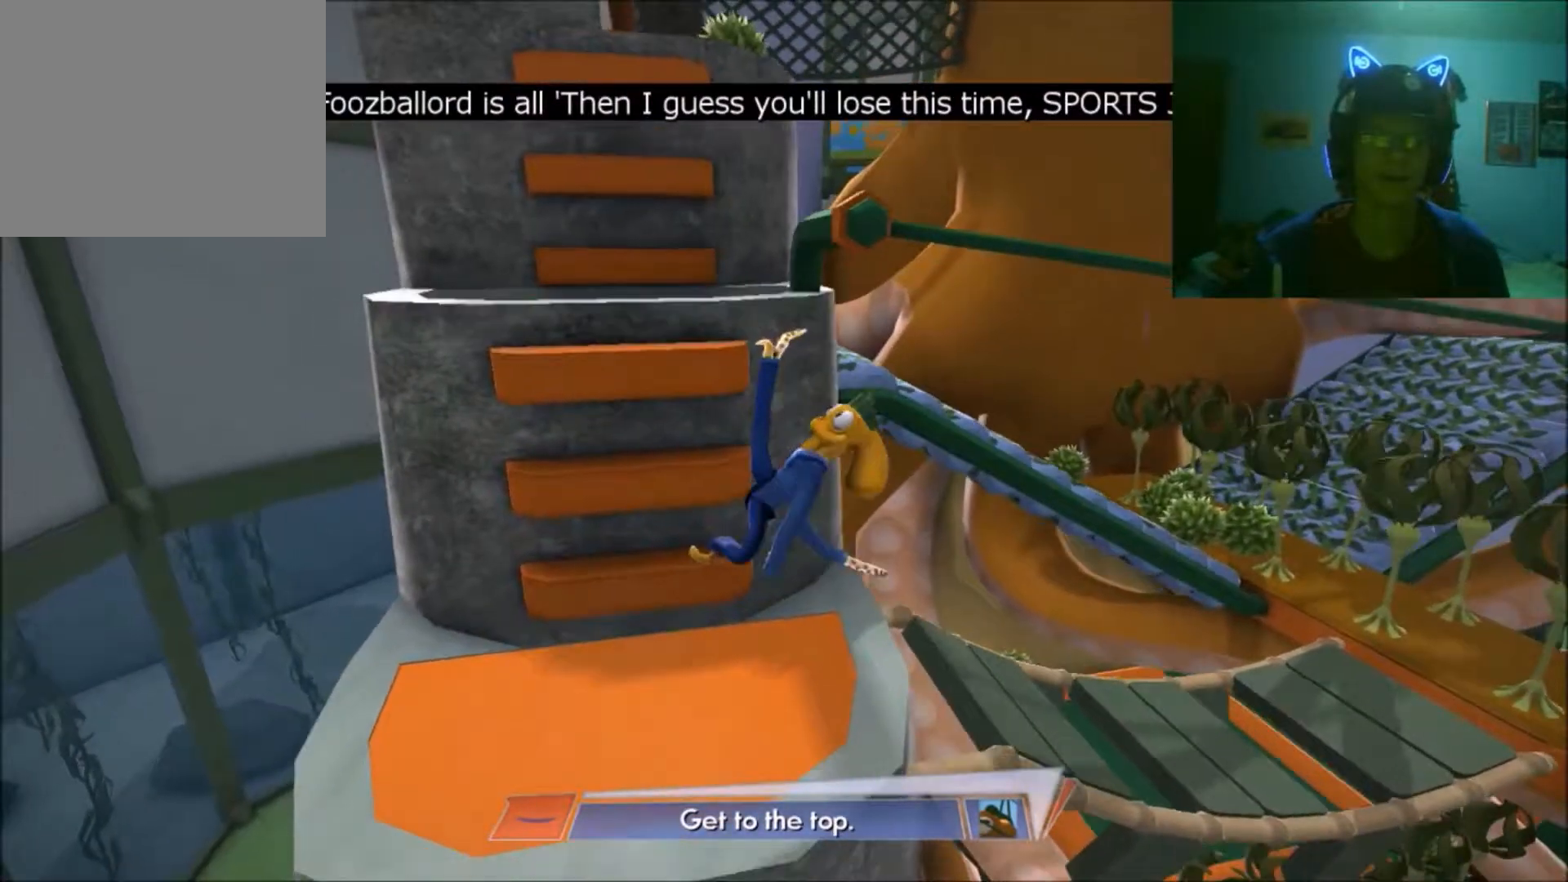
{"buttons": [], "left_stick": "up-left", "right_stick": "center", "events": []}
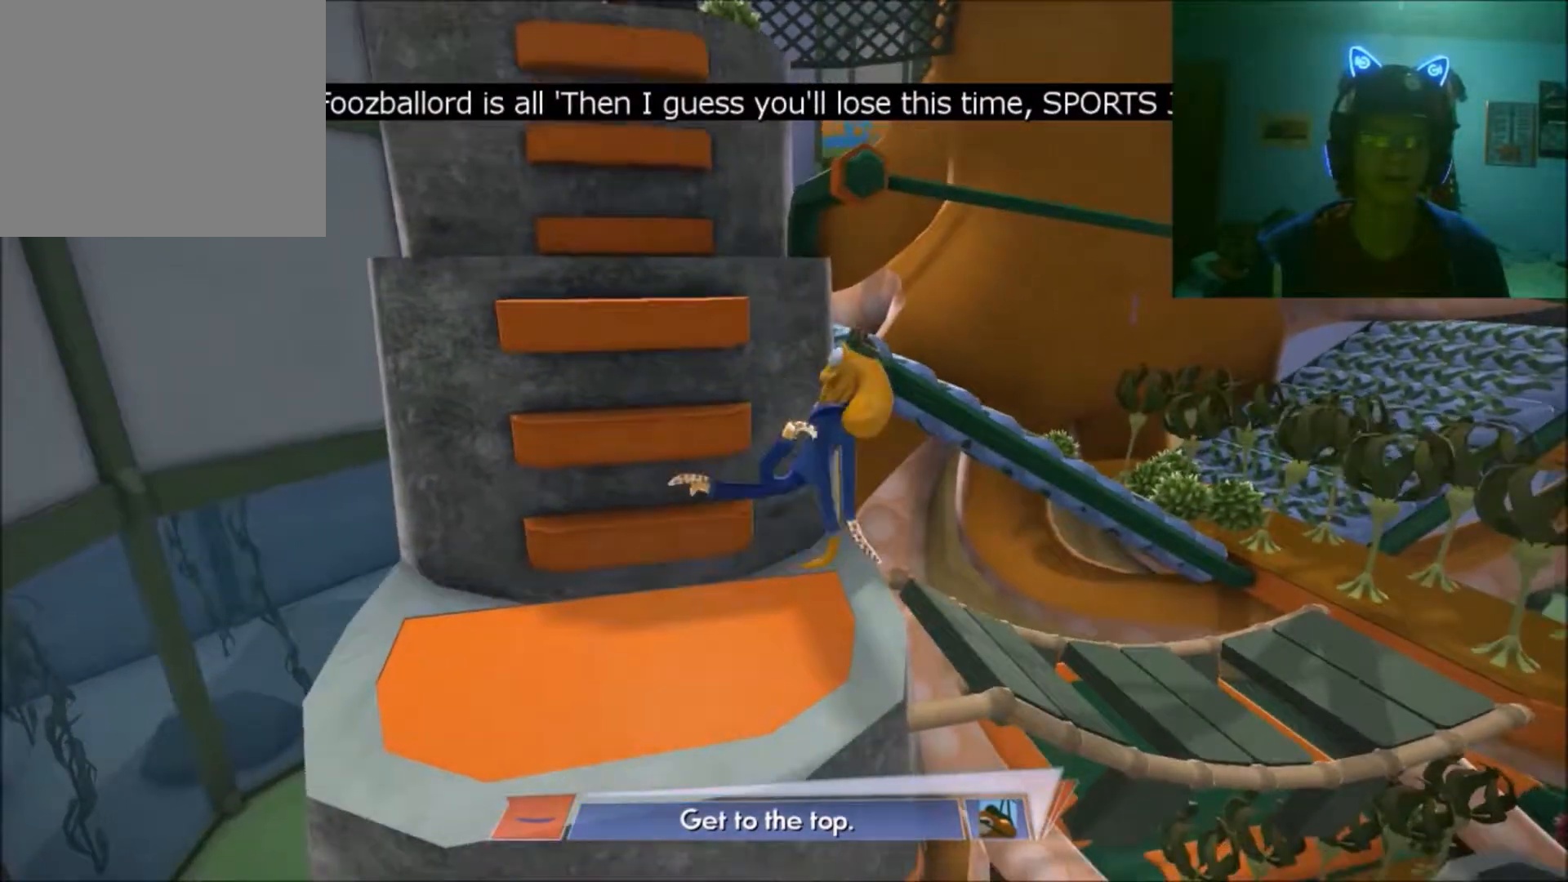
{"buttons": [], "left_stick": "up-left", "right_stick": "center", "events": []}
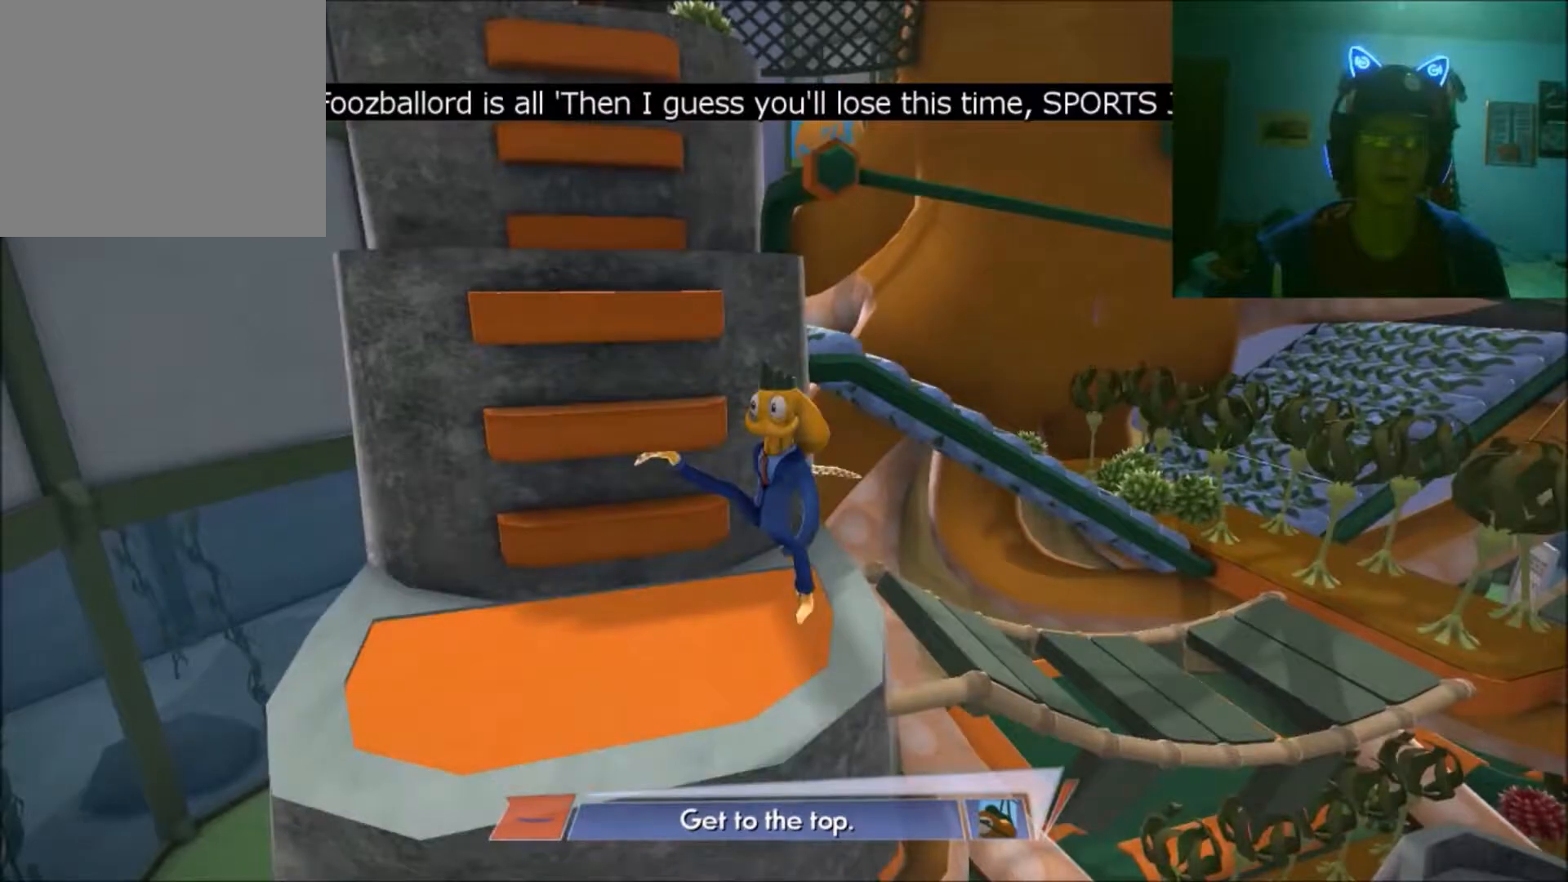
{"buttons": [], "left_stick": "up-left", "right_stick": "center", "events": []}
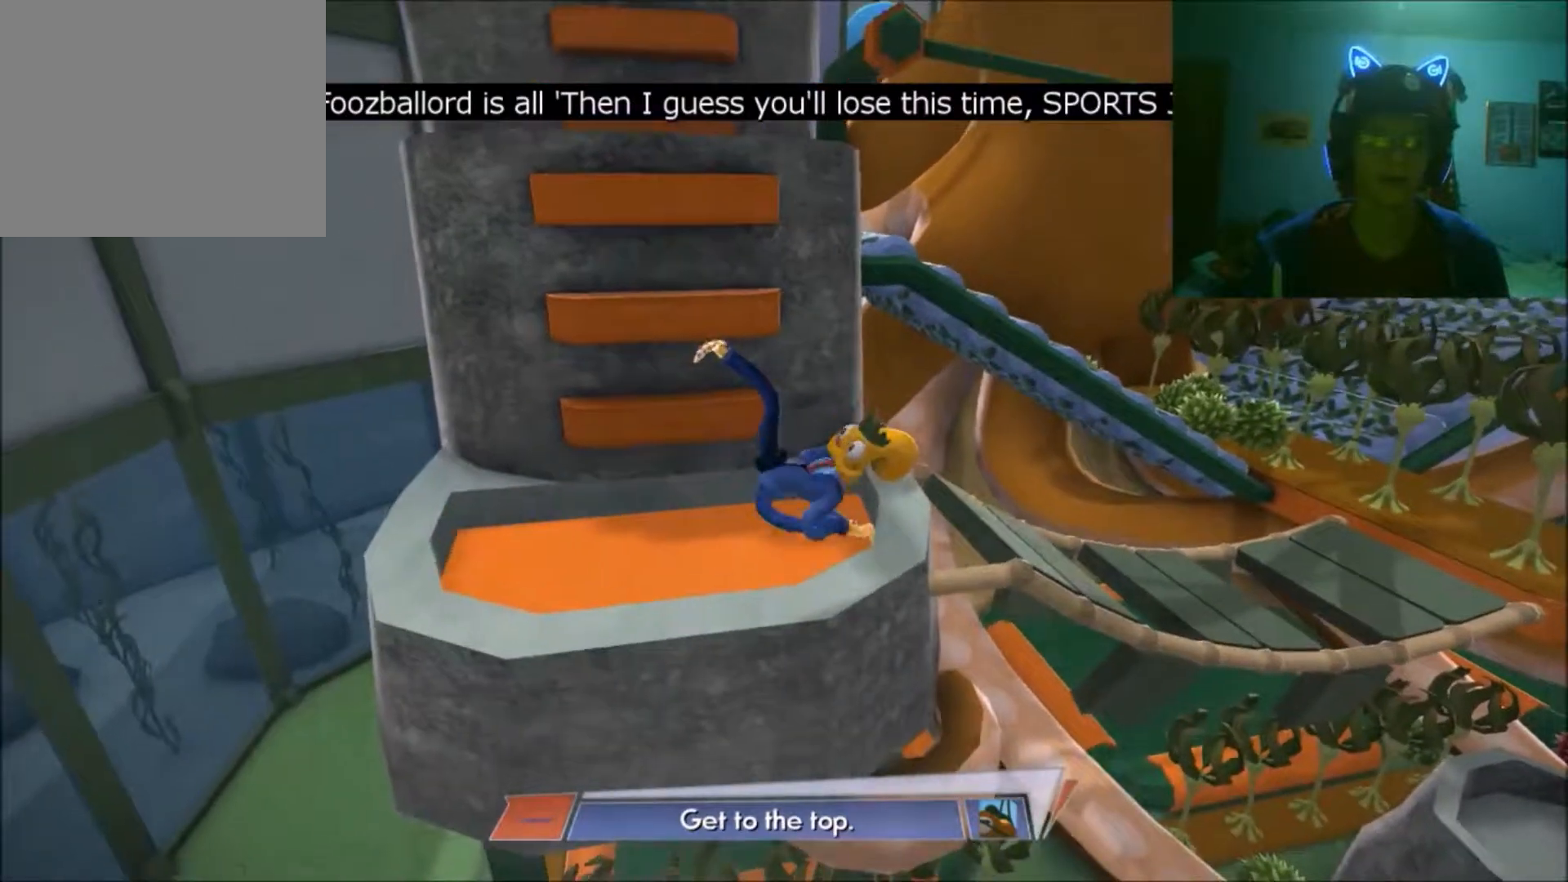
{"buttons": [], "left_stick": "left", "right_stick": "center", "events": [[67, "left_stick", "left"], [167, "left_stick", "center"], [433, "left_stick", "left"]]}
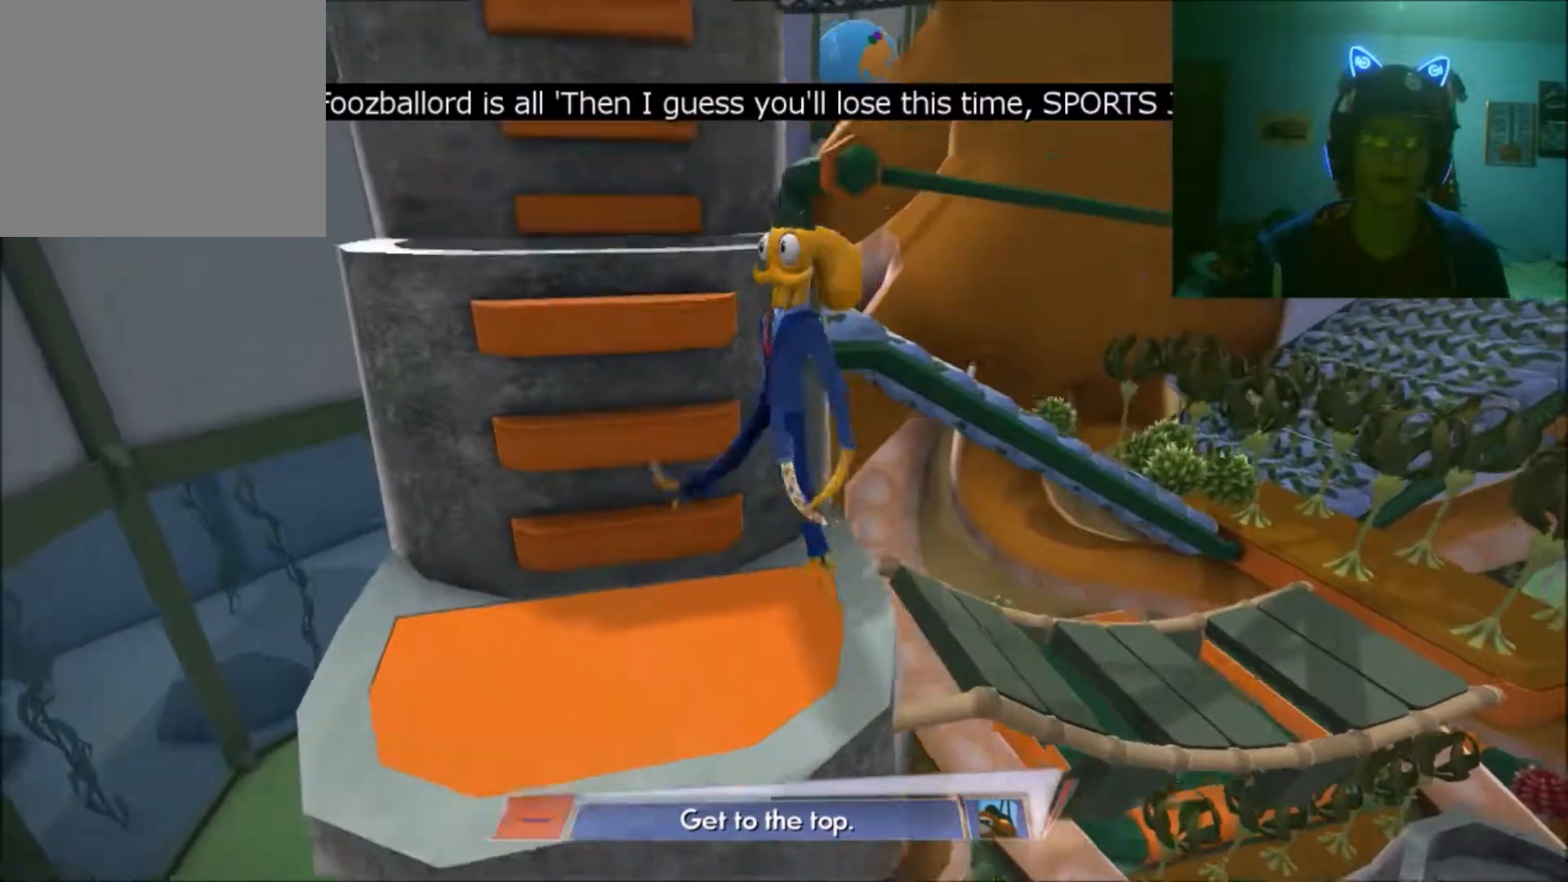
{"buttons": [], "left_stick": "center", "right_stick": "center", "events": [[483, "left_stick", "center"]]}
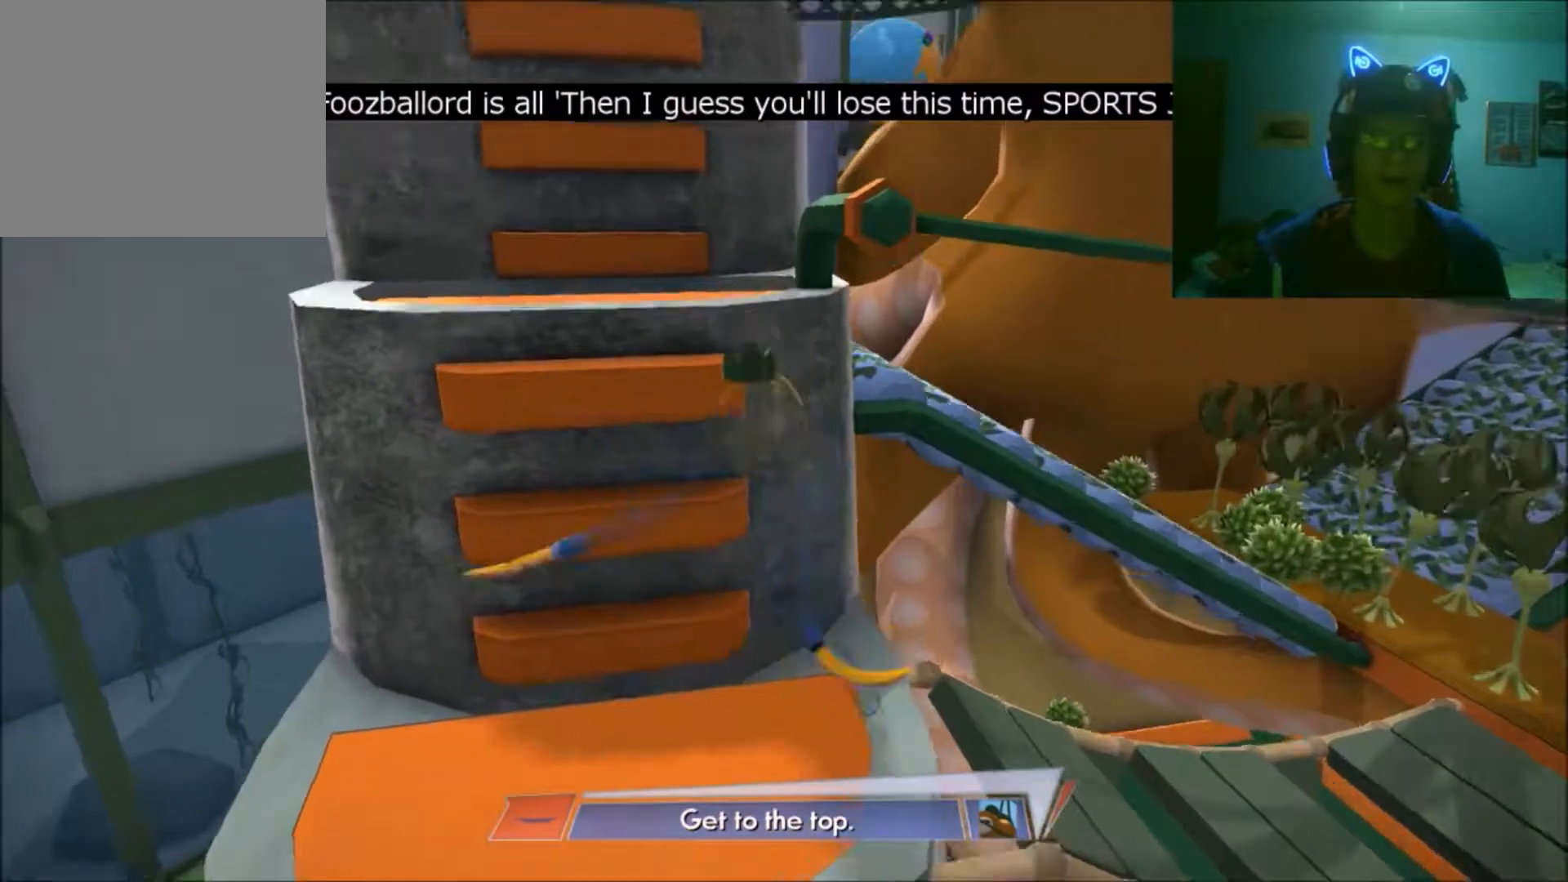
{"buttons": [], "left_stick": "left", "right_stick": "center", "events": [[417, "left_stick", "left"]]}
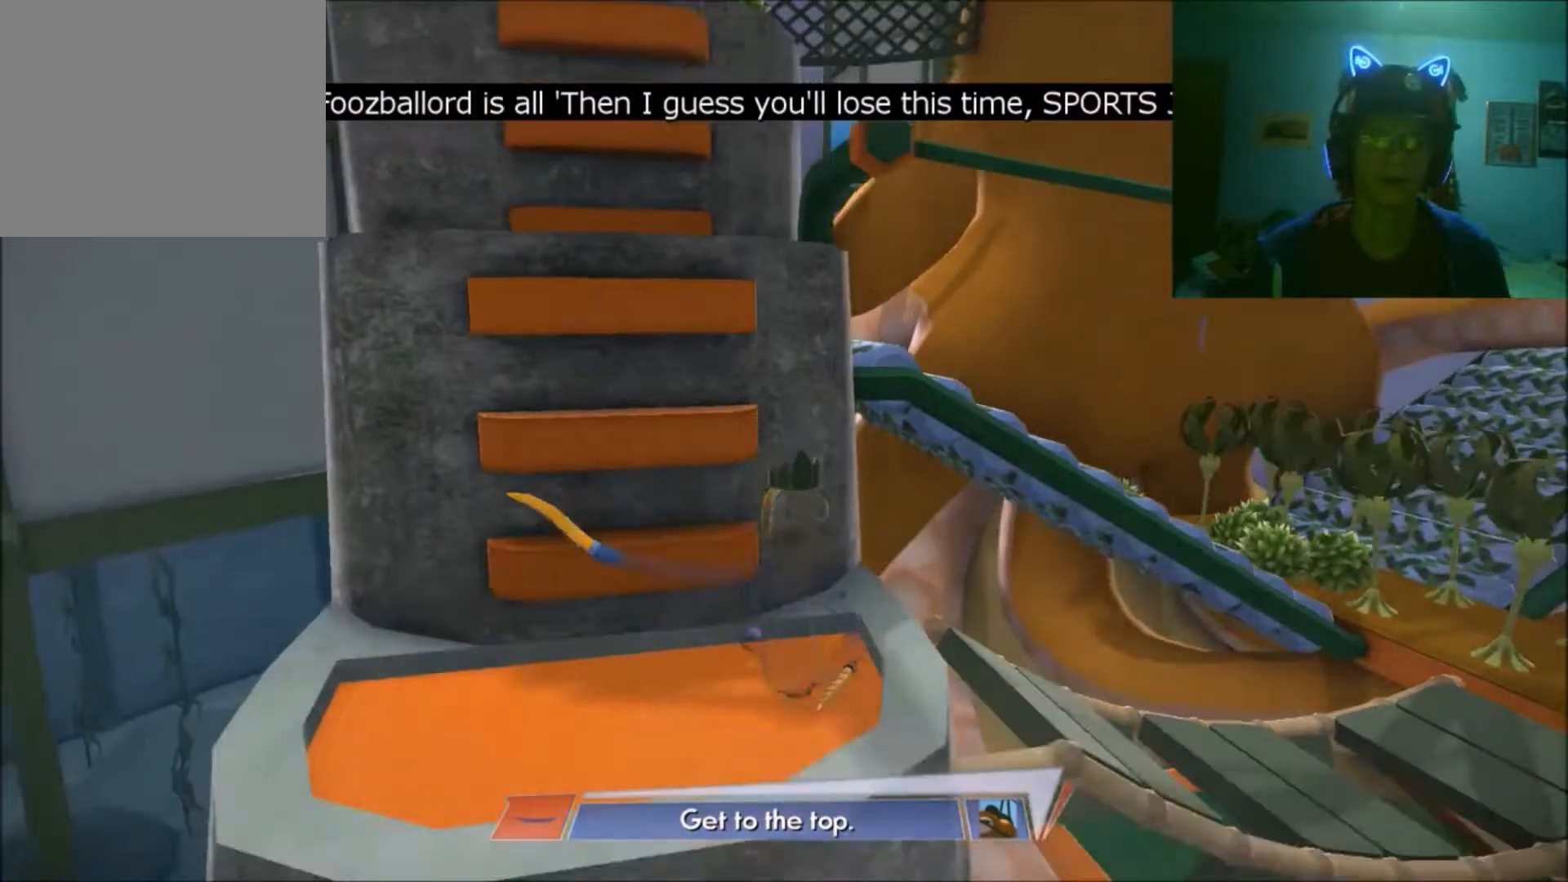
{"buttons": [], "left_stick": "left", "right_stick": "center", "events": []}
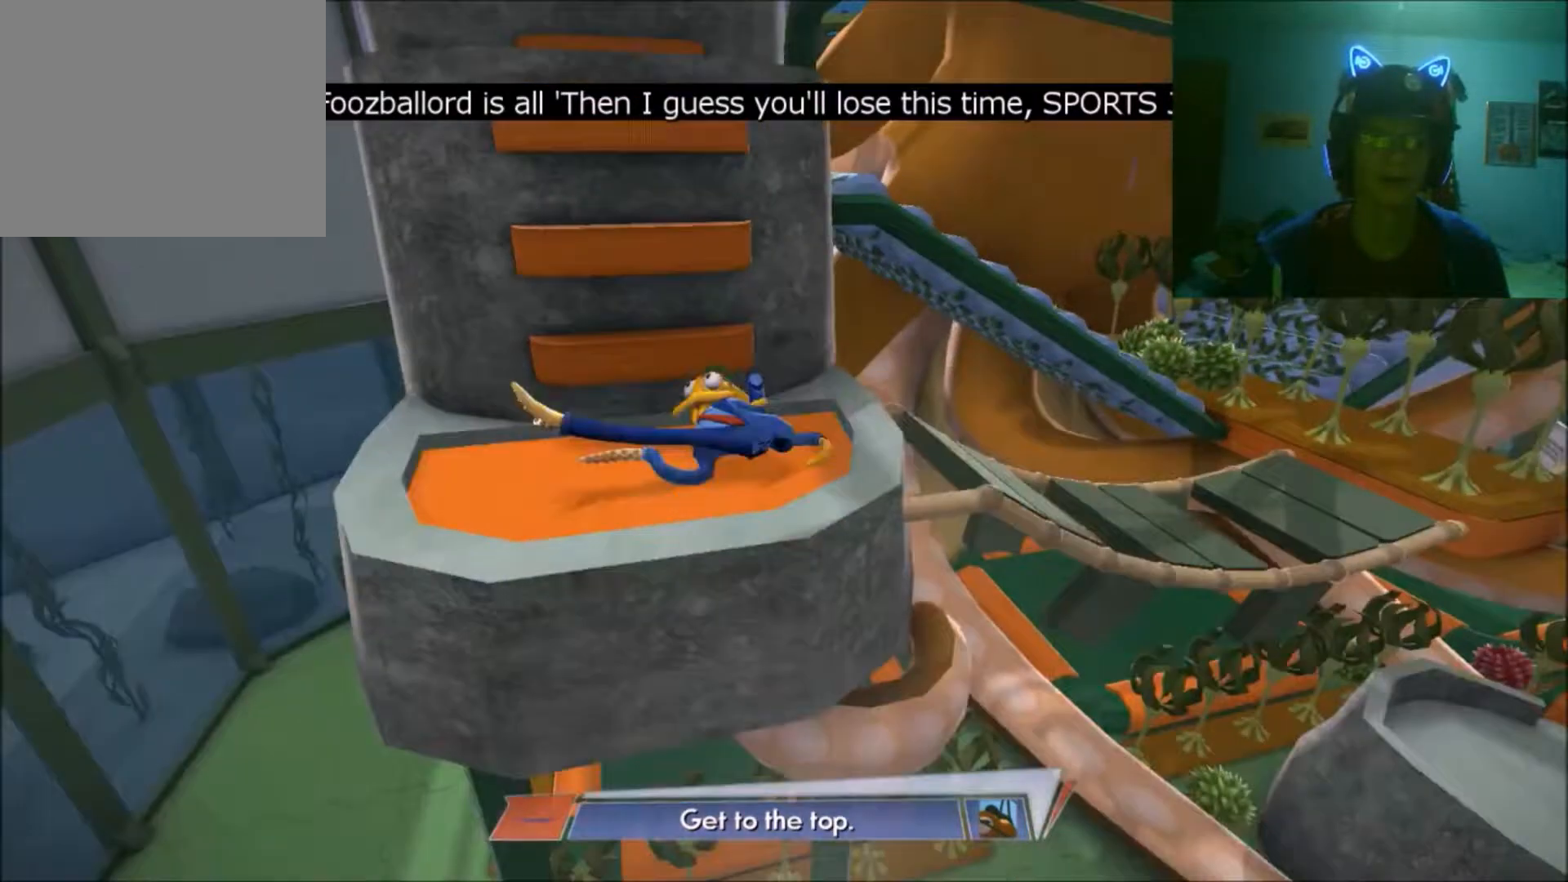
{"buttons": [], "left_stick": "up-right", "right_stick": "center", "events": [[83, "left_stick", "up-left"], [317, "left_stick", "up"], [483, "left_stick", "up-right"]]}
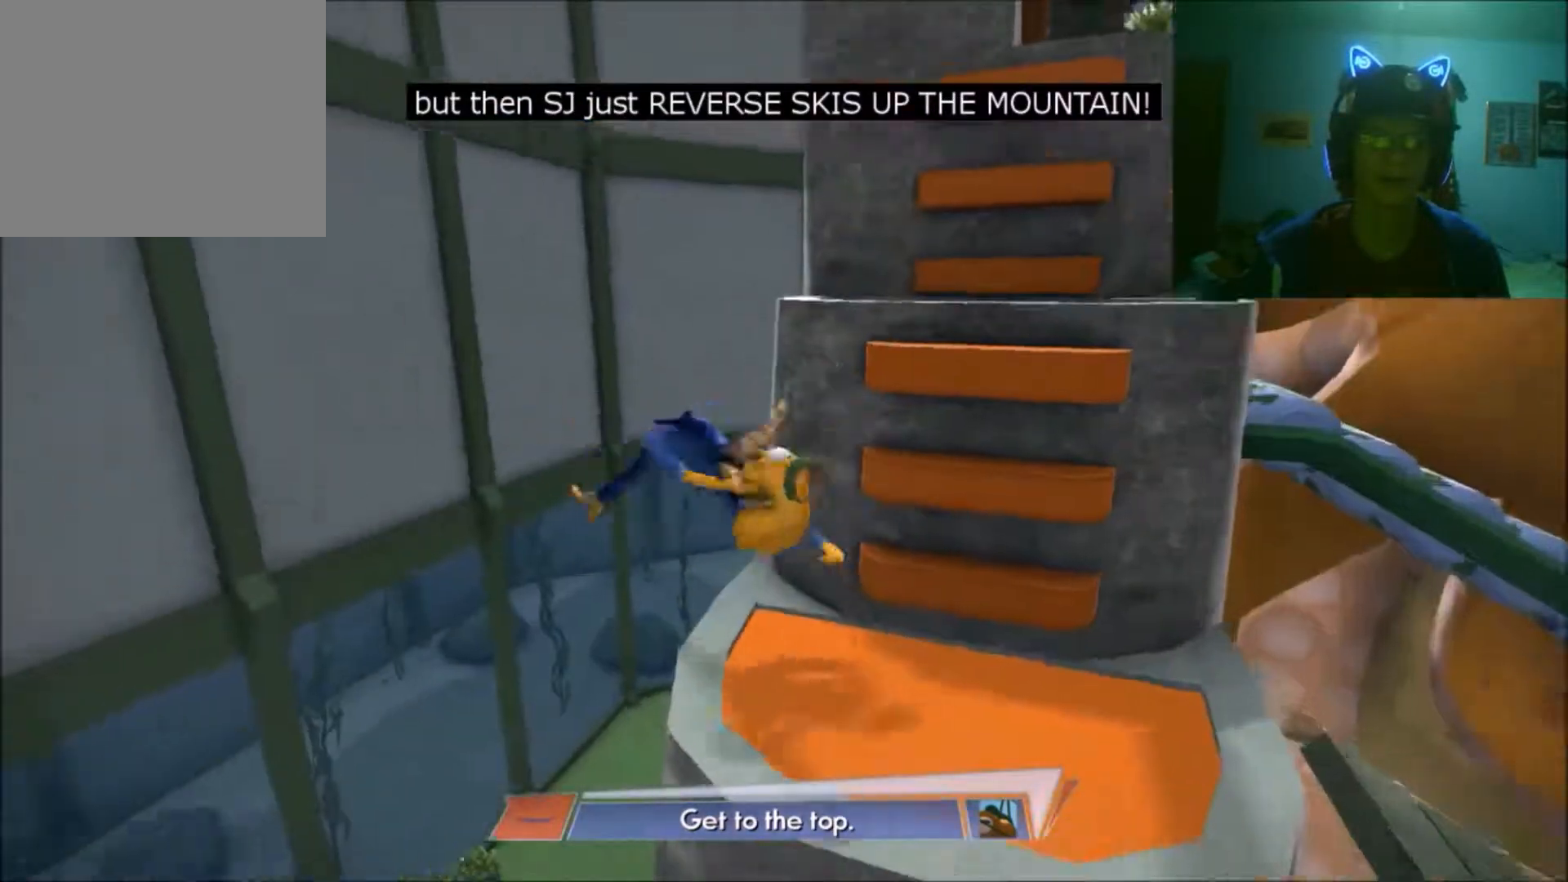
{"buttons": [], "left_stick": "right", "right_stick": "center", "events": [[117, "left_stick", "right"]]}
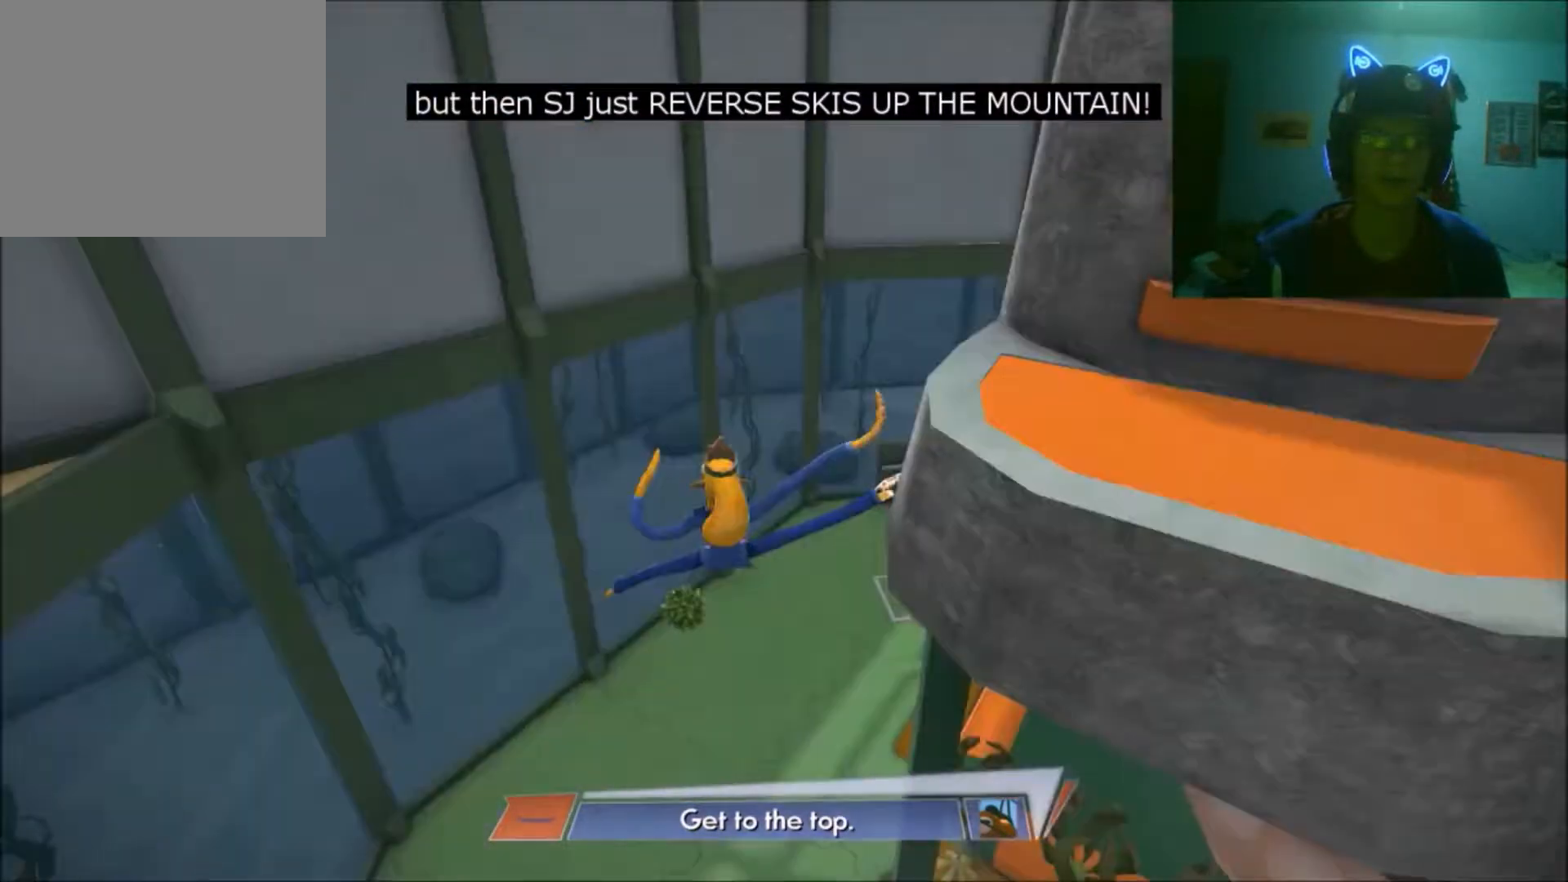
{"buttons": [], "left_stick": "right", "right_stick": "center", "events": []}
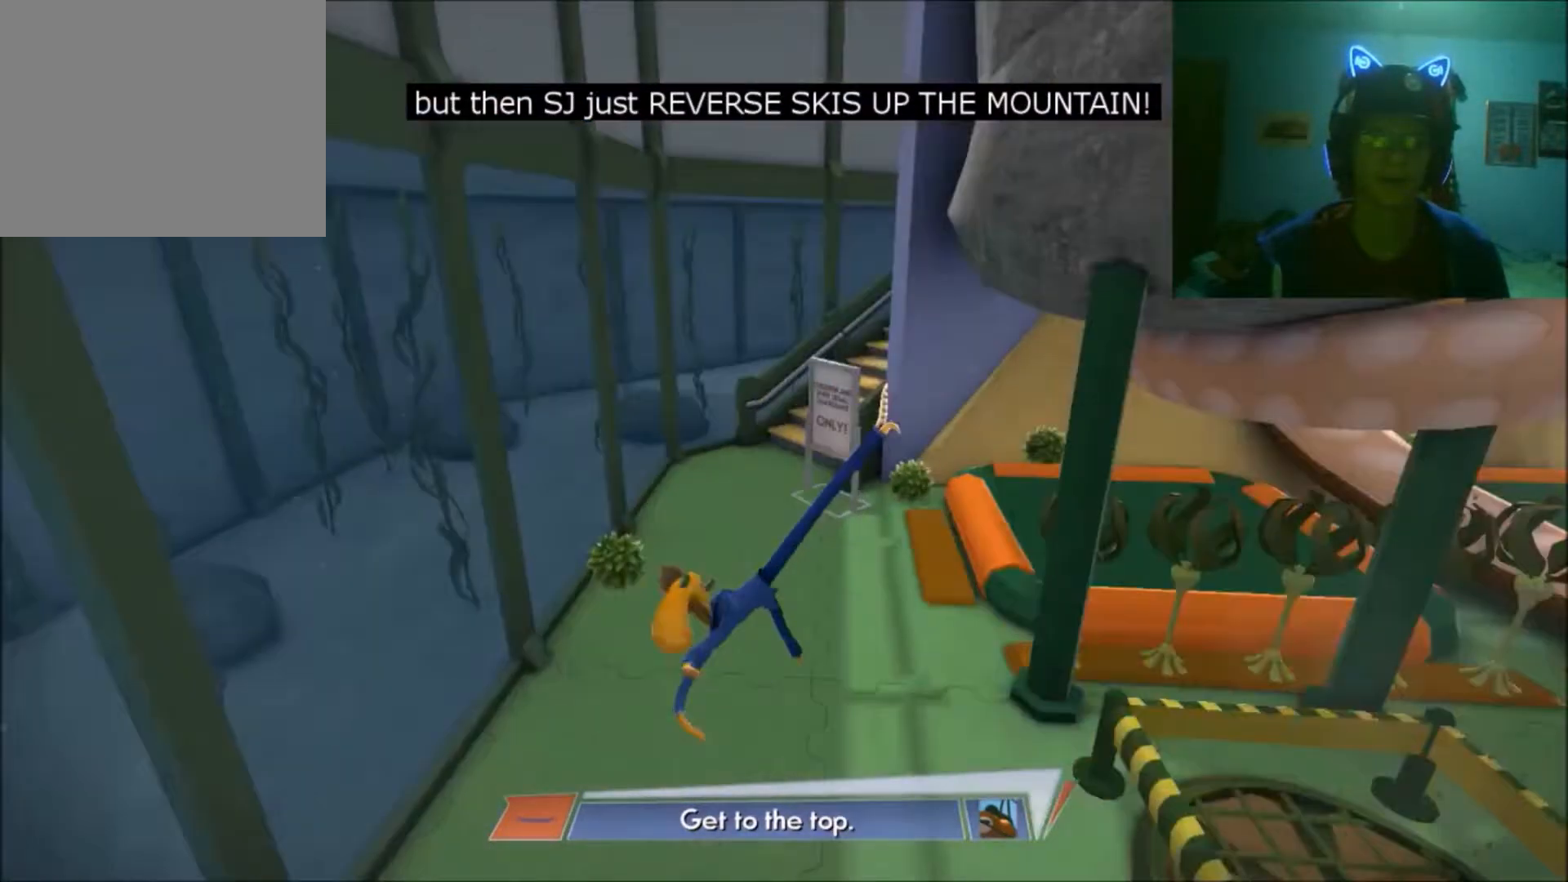
{"buttons": [], "left_stick": "right", "right_stick": "center", "events": []}
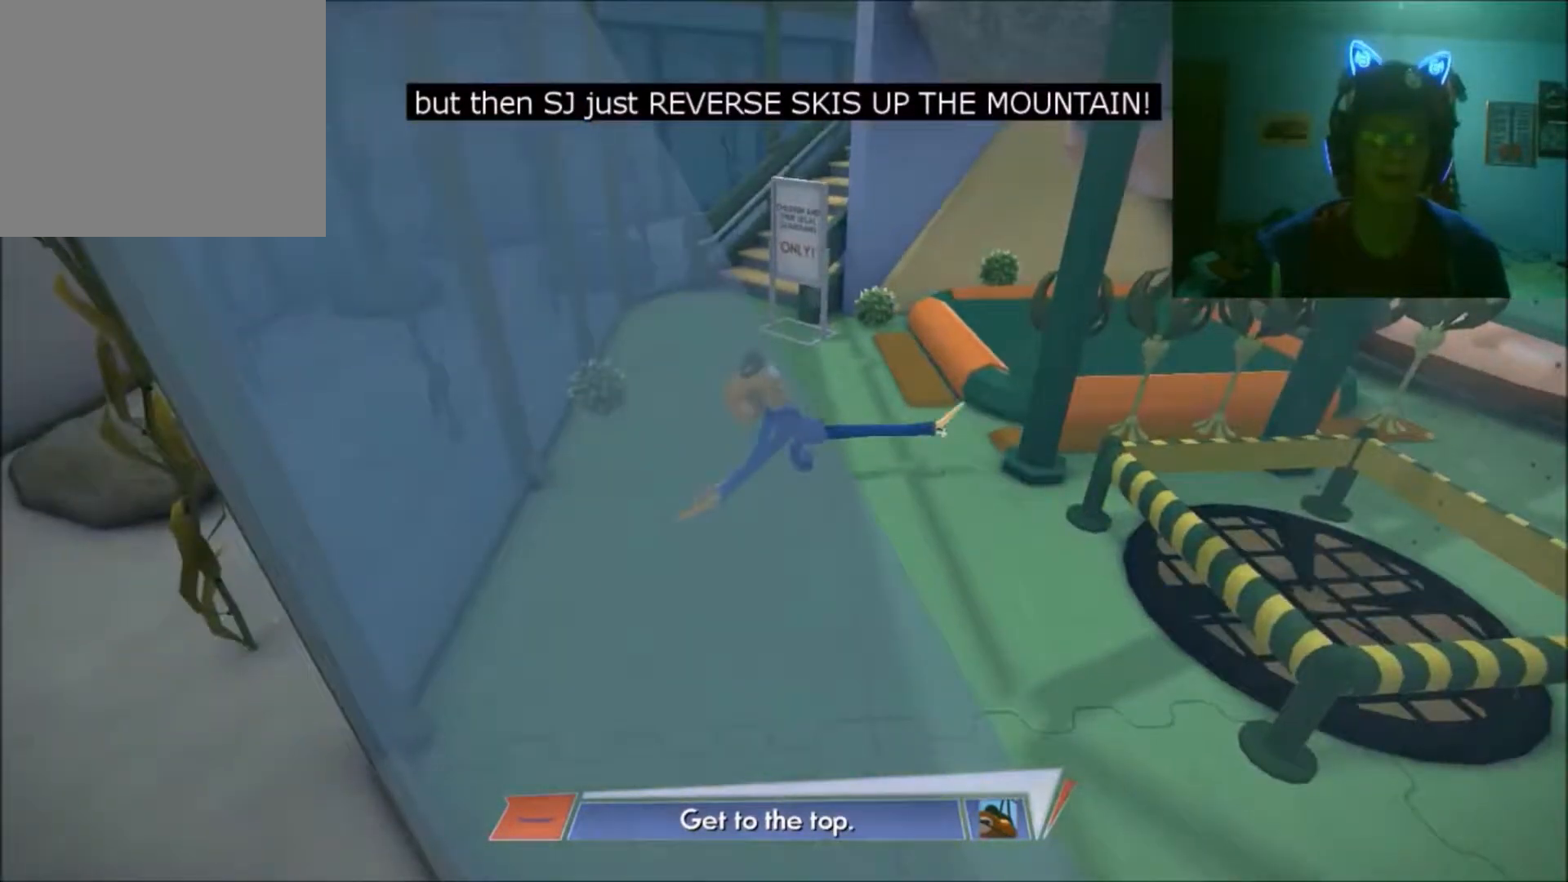
{"buttons": [], "left_stick": "center", "right_stick": "center", "events": [[83, "left_stick", "center"]]}
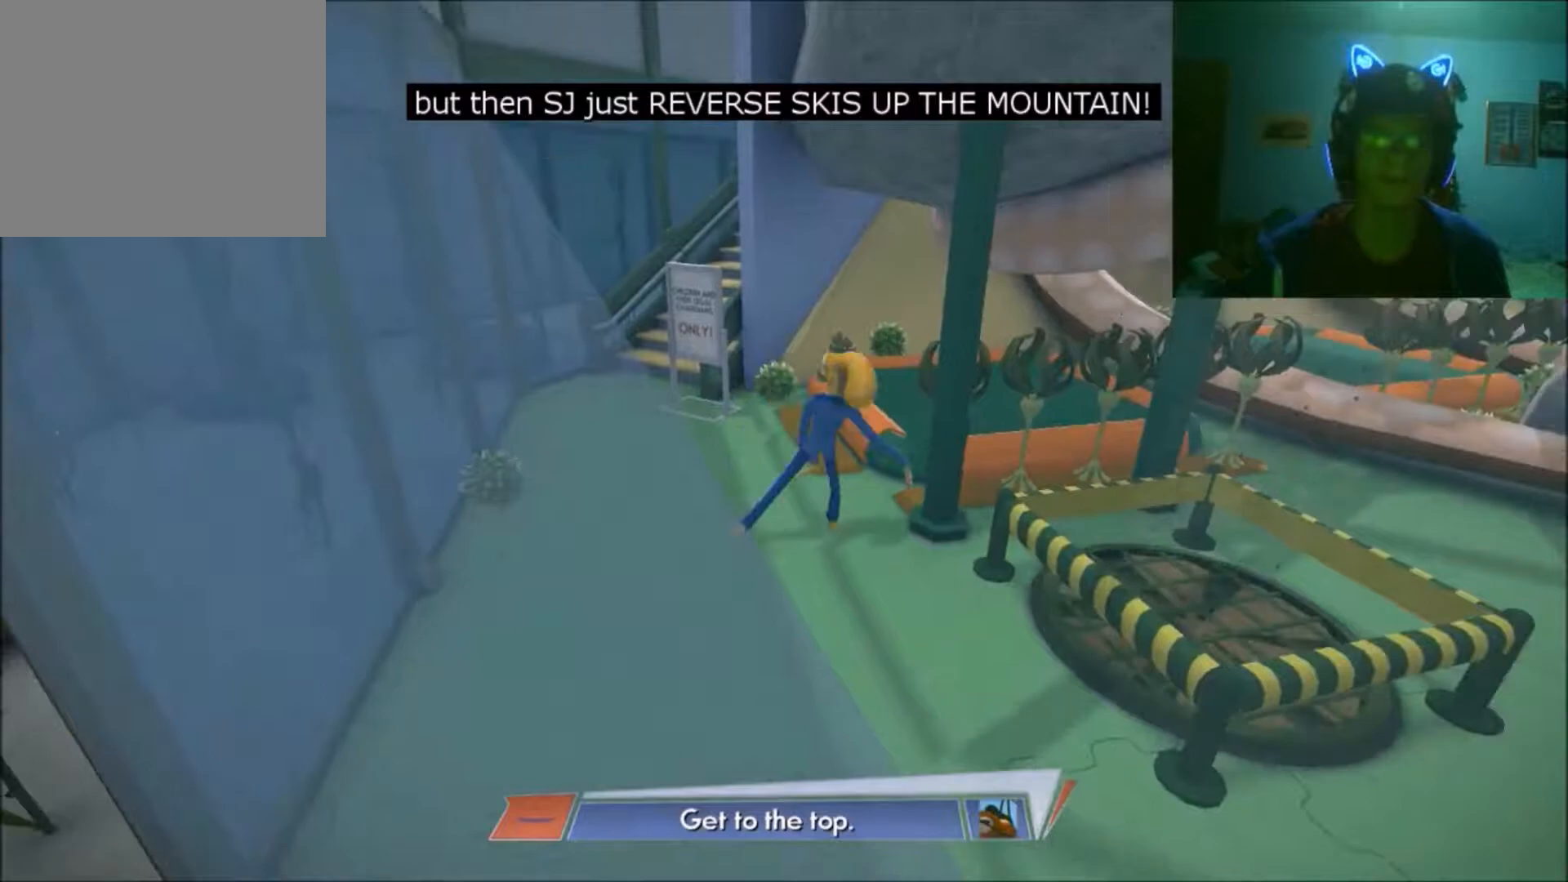
{"buttons": [], "left_stick": "center", "right_stick": "center", "events": [[167, "left_stick", "down-left"], [417, "left_stick", "center"]]}
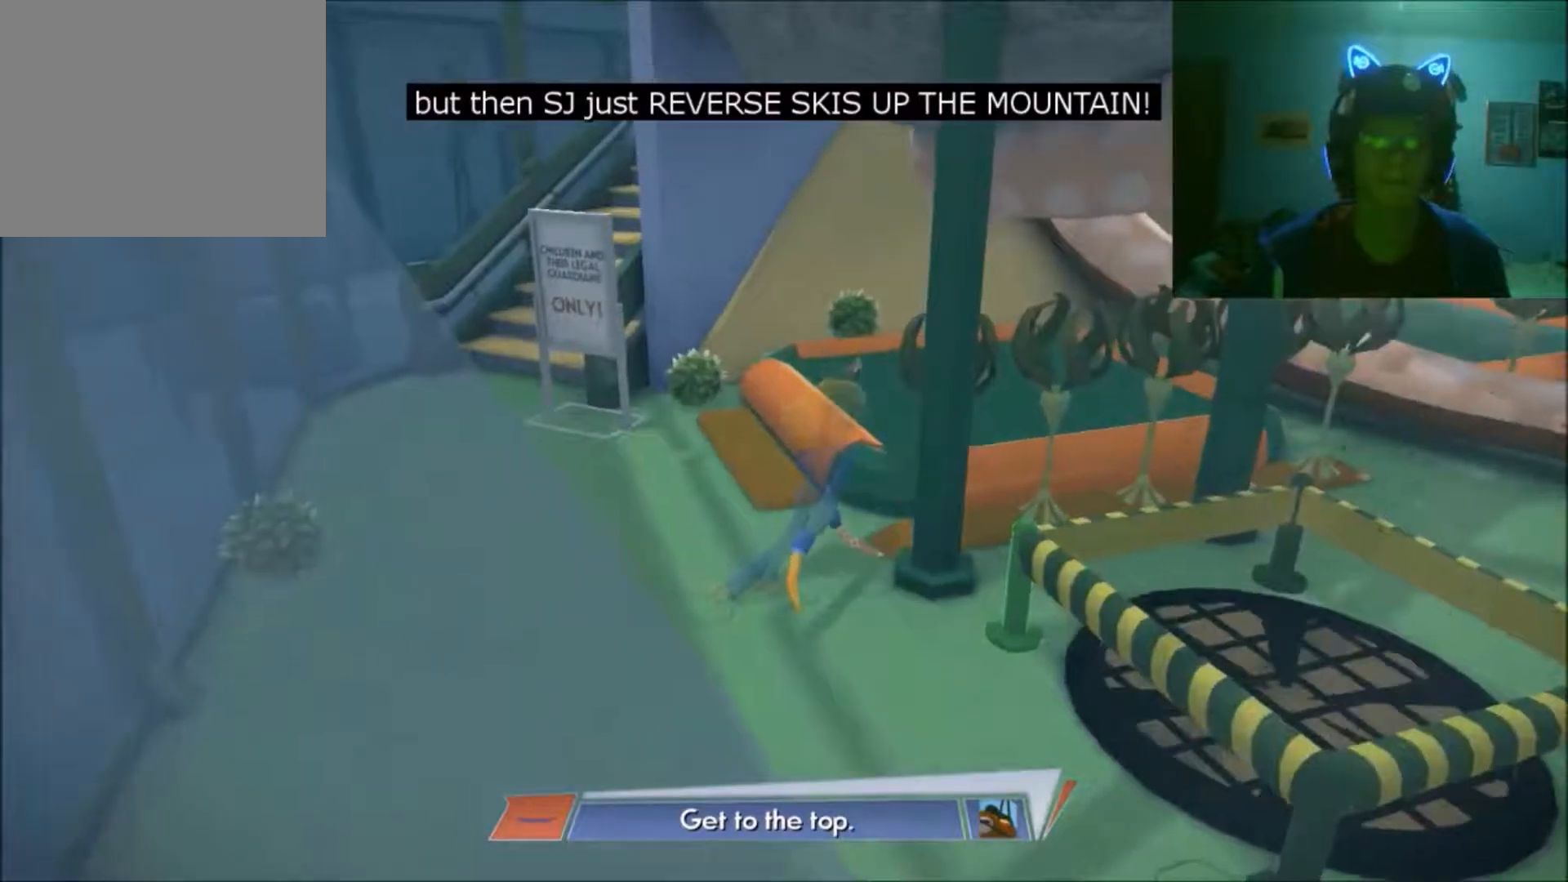
{"buttons": [], "left_stick": "left", "right_stick": "center", "events": [[367, "left_stick", "left"]]}
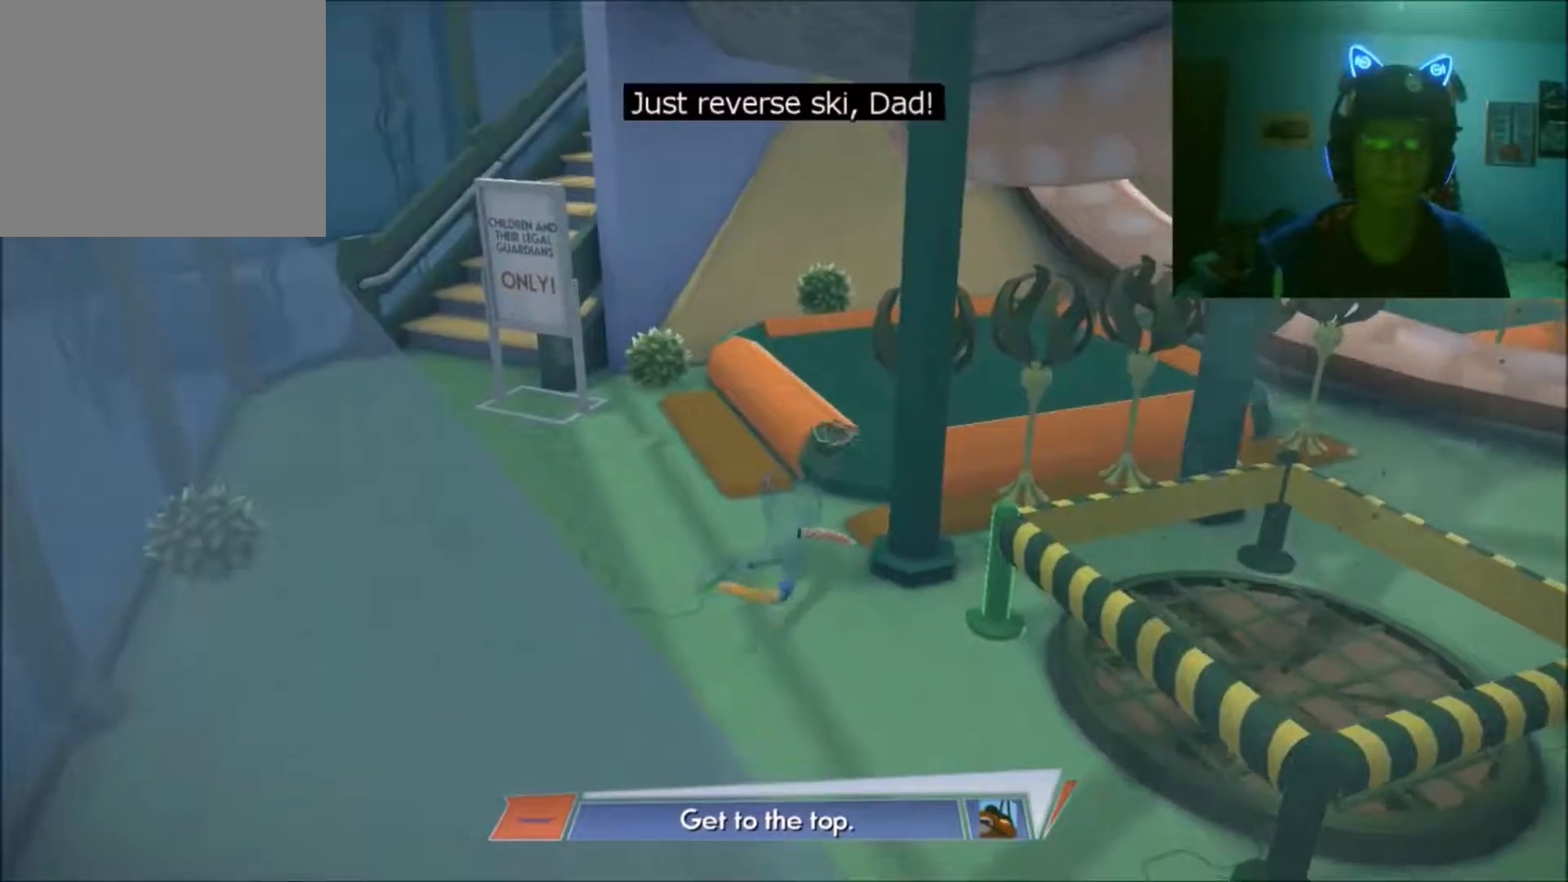
{"buttons": [], "left_stick": "left", "right_stick": "center", "events": []}
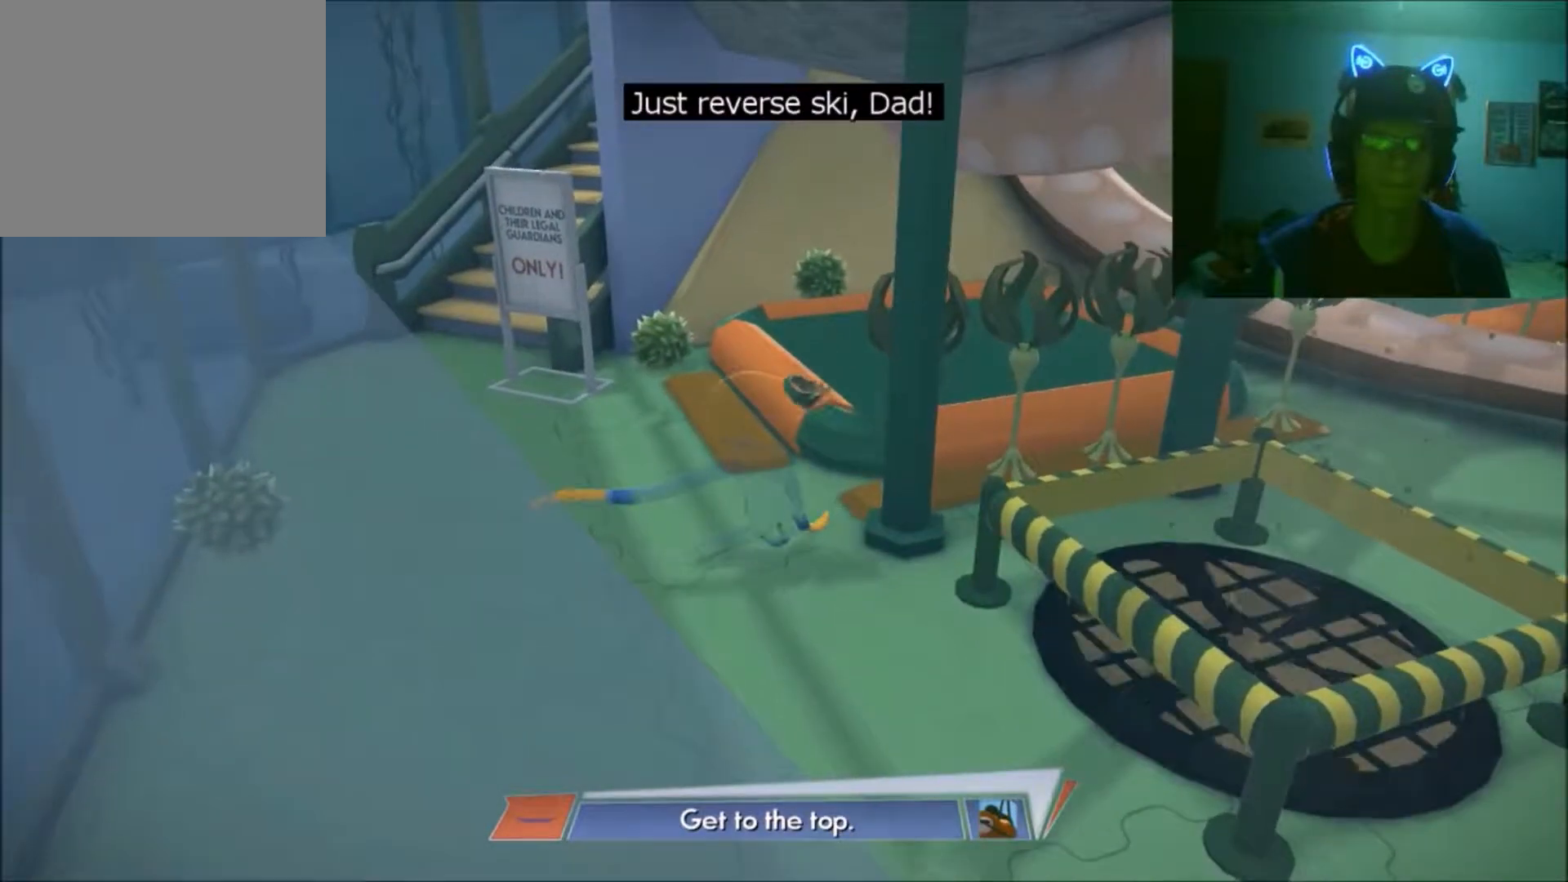
{"buttons": [], "left_stick": "down-right", "right_stick": "center", "events": [[67, "left_stick", "down"], [217, "left_stick", "down-right"]]}
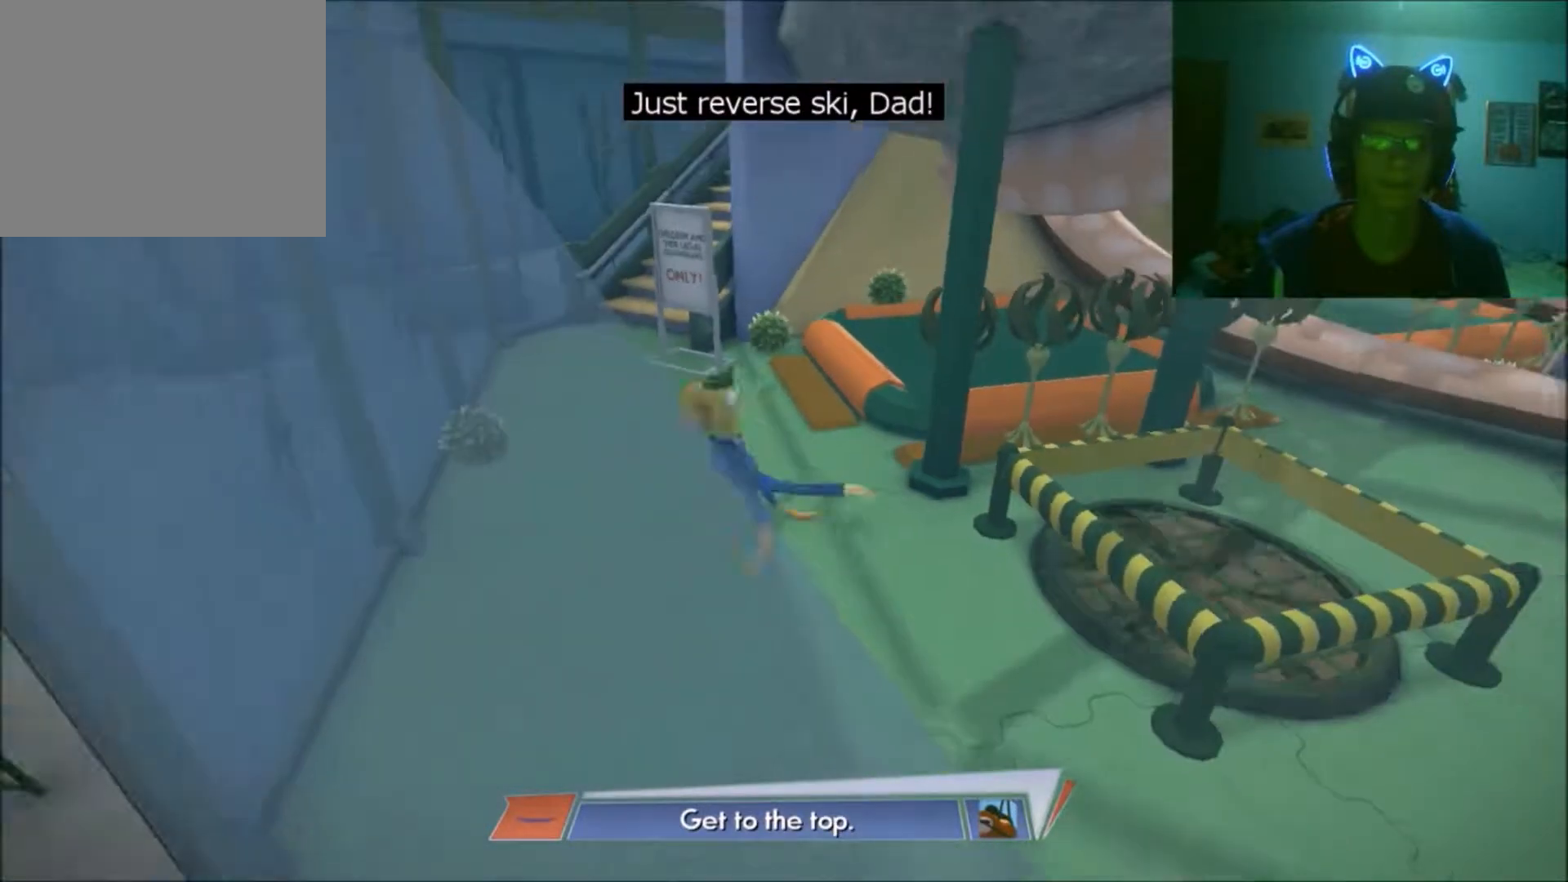
{"buttons": [], "left_stick": "right", "right_stick": "center", "events": [[233, "left_stick", "right"]]}
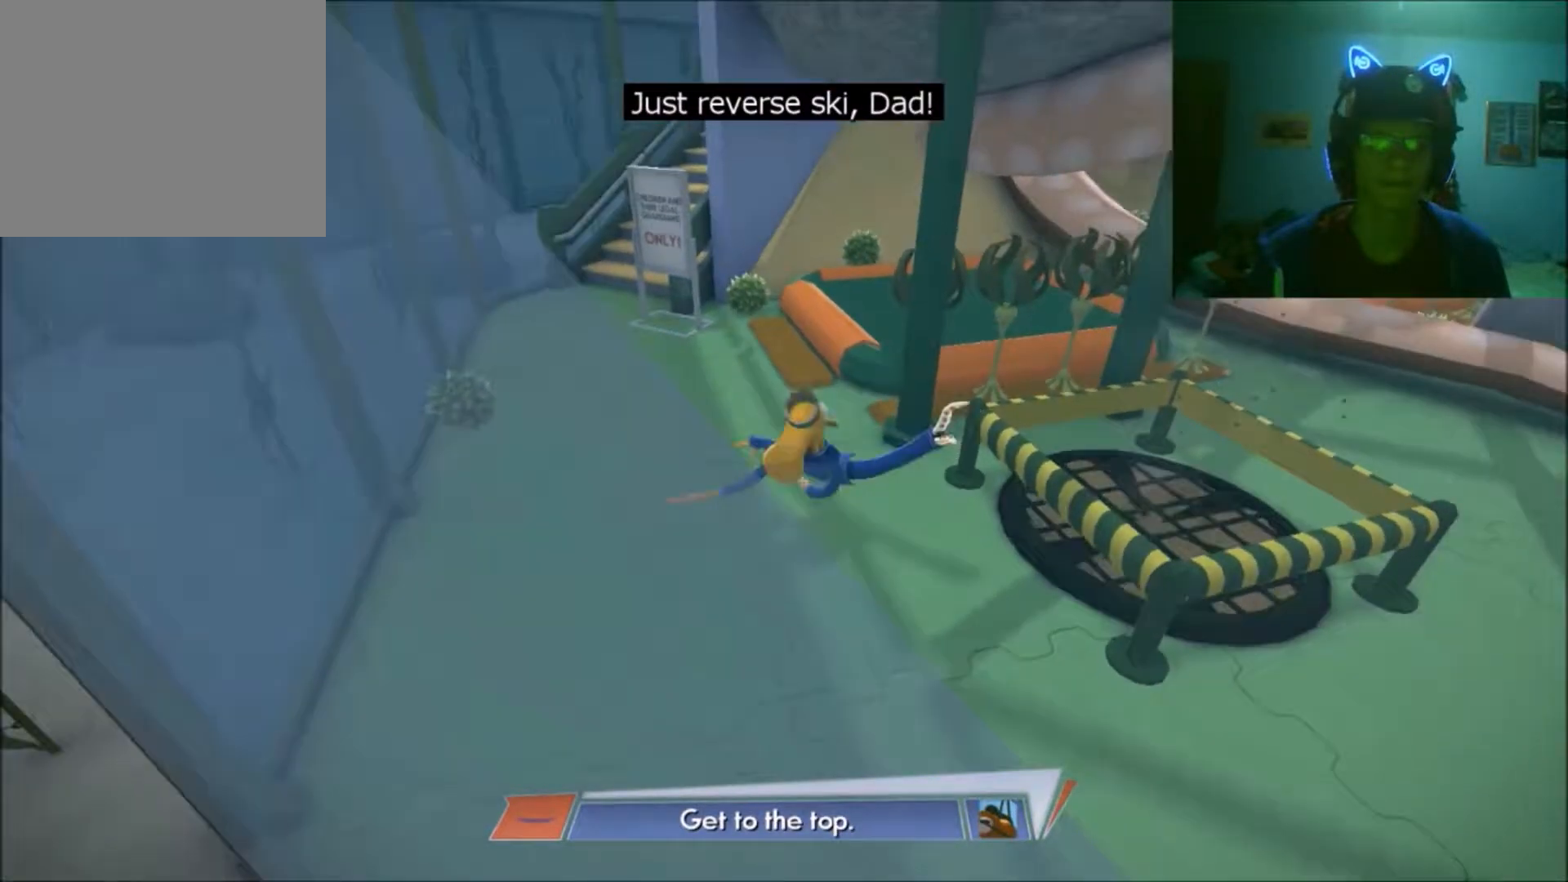
{"buttons": [], "left_stick": "up-right", "right_stick": "center", "events": [[117, "left_stick", "up-right"]]}
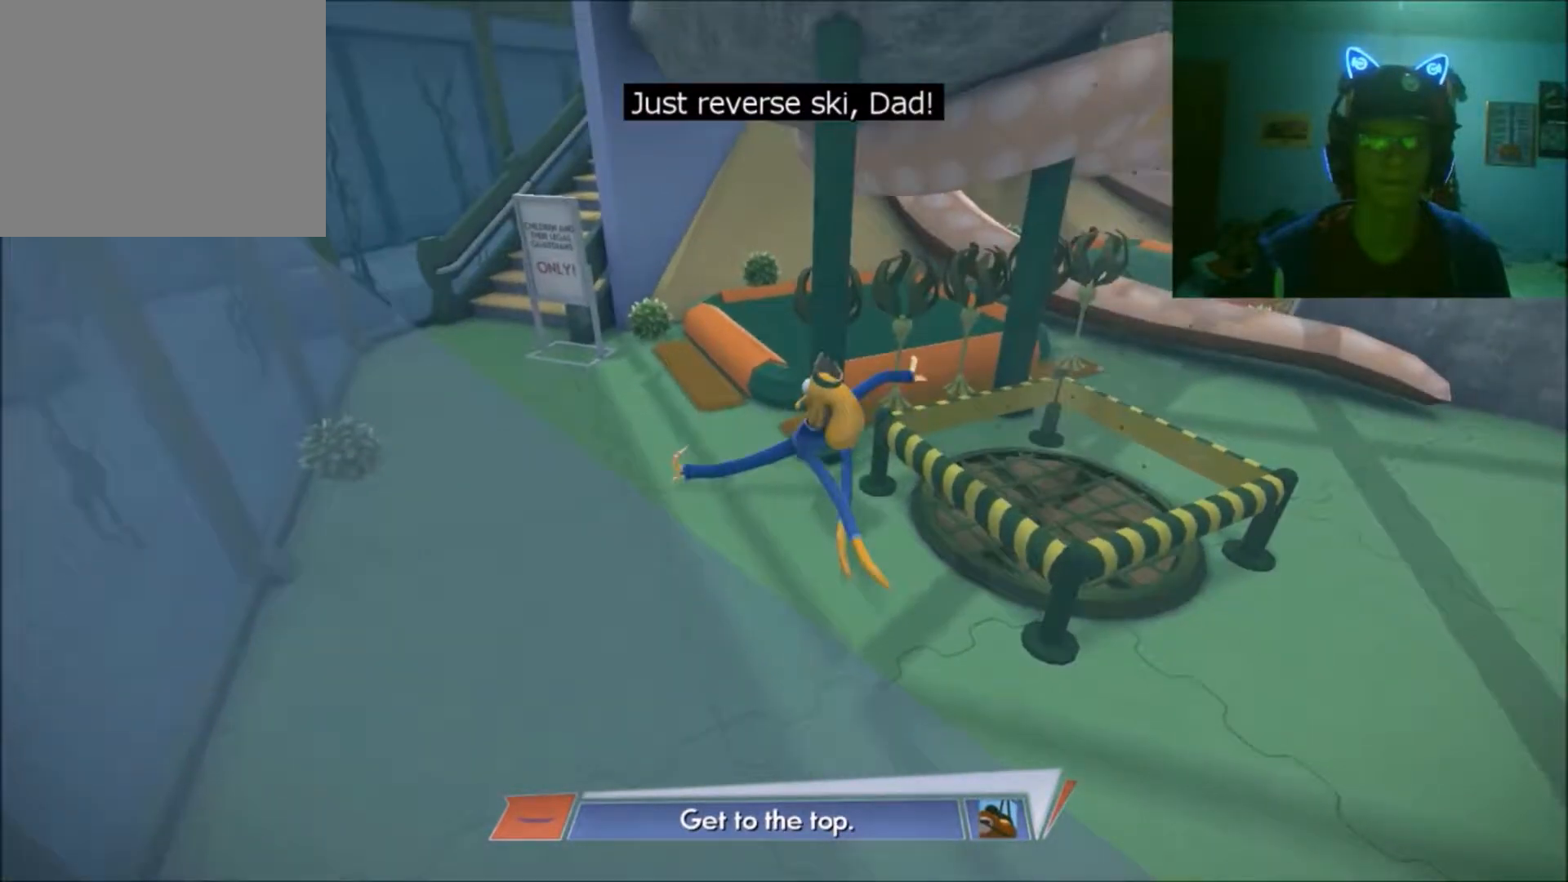
{"buttons": [], "left_stick": "right", "right_stick": "center", "events": [[67, "left_stick", "right"]]}
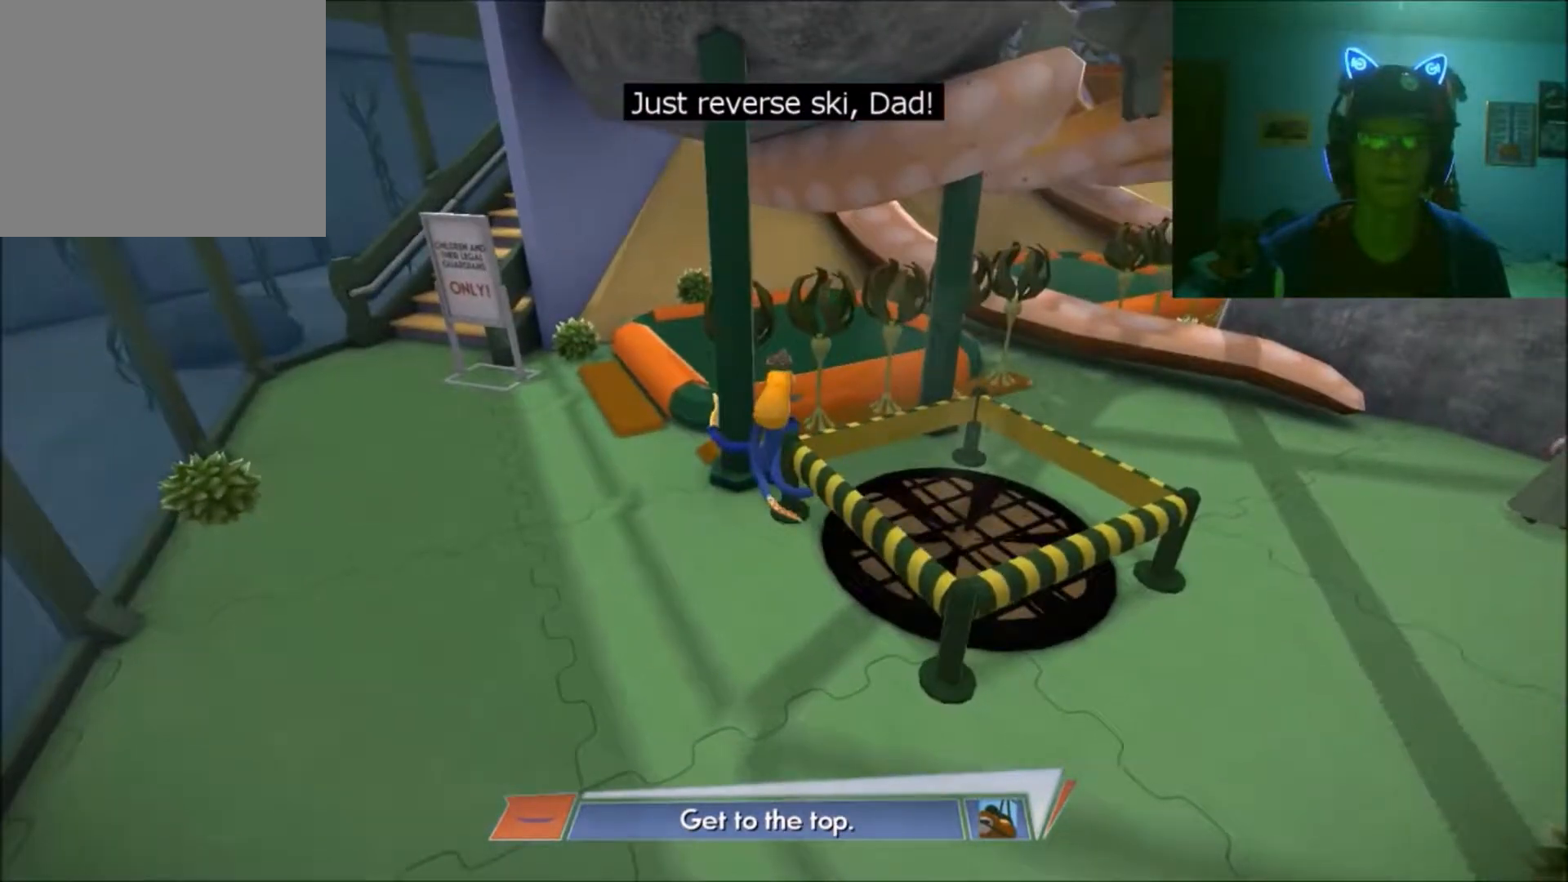
{"buttons": [], "left_stick": "down-right", "right_stick": "center", "events": [[17, "left_stick", "down-right"], [217, "left_stick", "down"], [417, "left_stick", "down-right"]]}
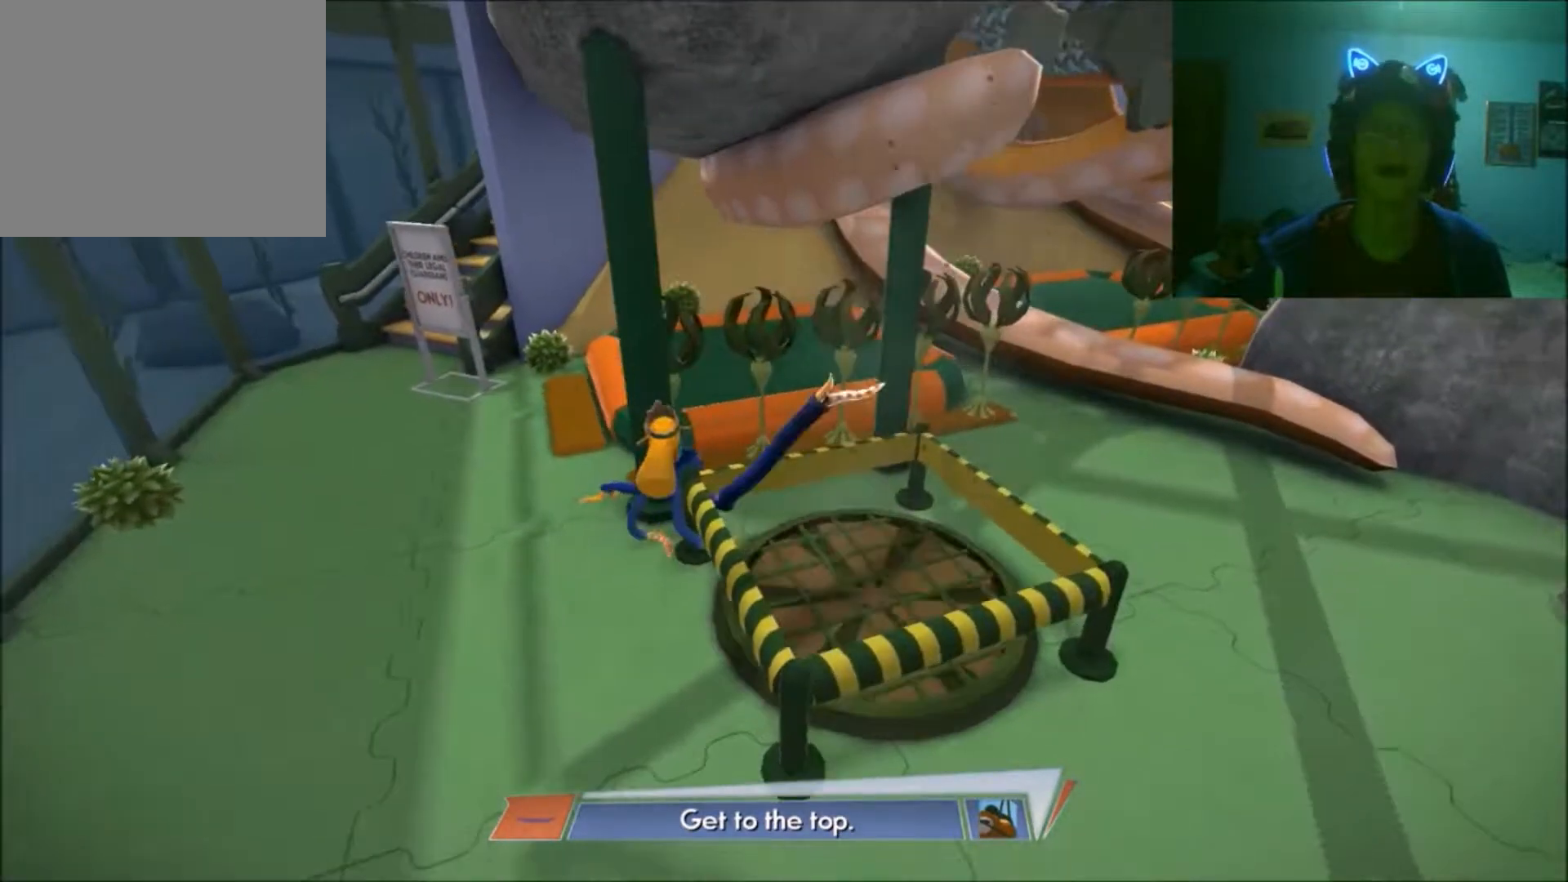
{"buttons": [], "left_stick": "down-right", "right_stick": "center", "events": [[117, "left_stick", "down"], [367, "left_stick", "down-right"]]}
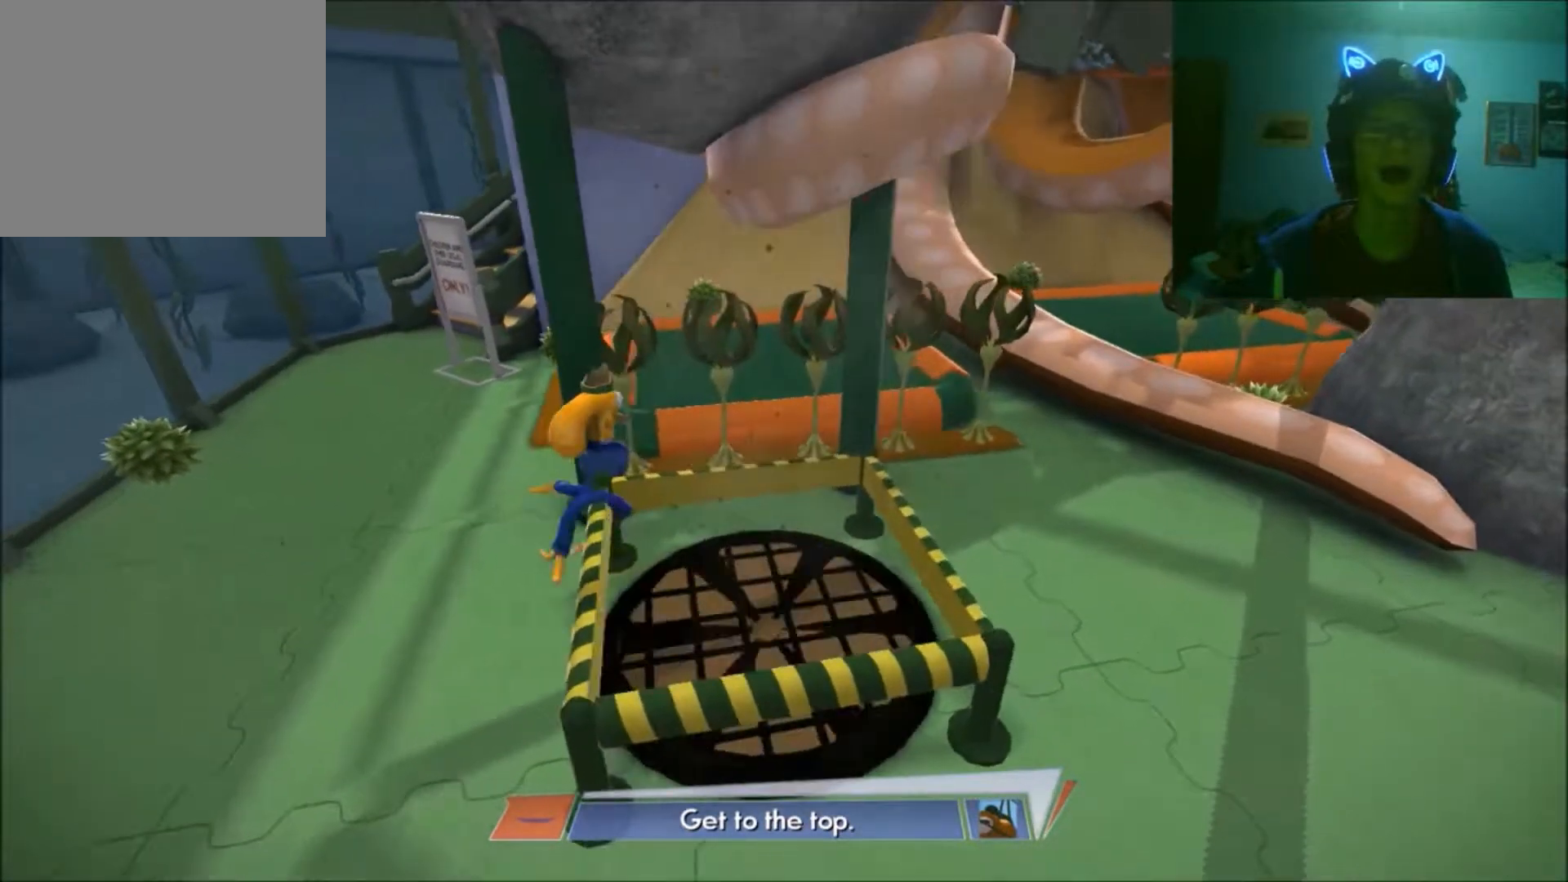
{"buttons": [], "left_stick": "down-right", "right_stick": "center", "events": [[67, "left_stick", "right"], [467, "left_stick", "down-right"]]}
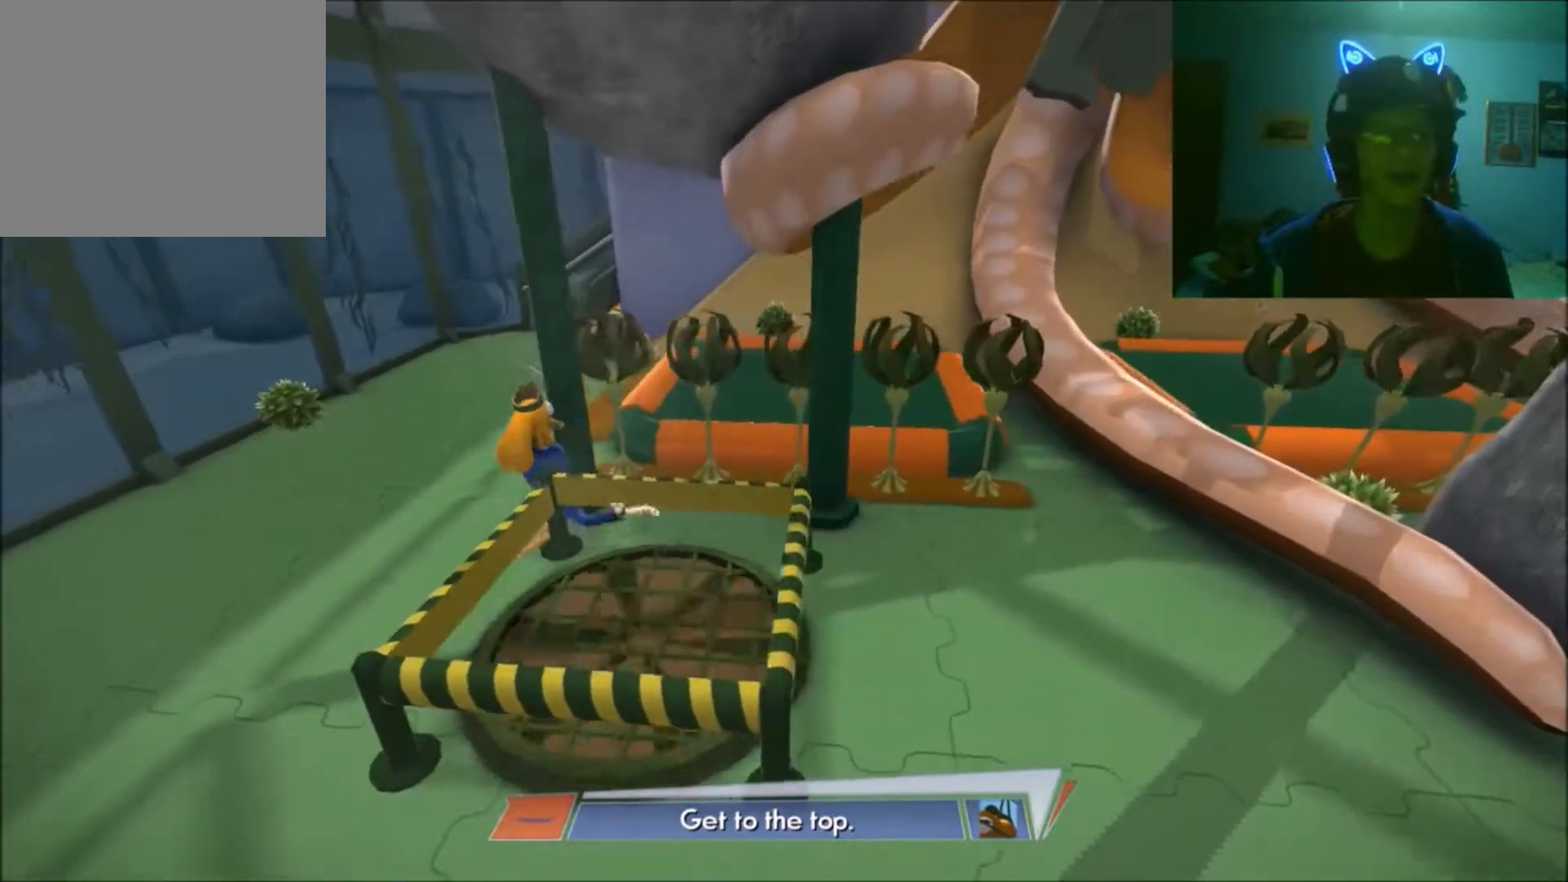
{"buttons": [], "left_stick": "down", "right_stick": "center", "events": [[433, "left_stick", "down"]]}
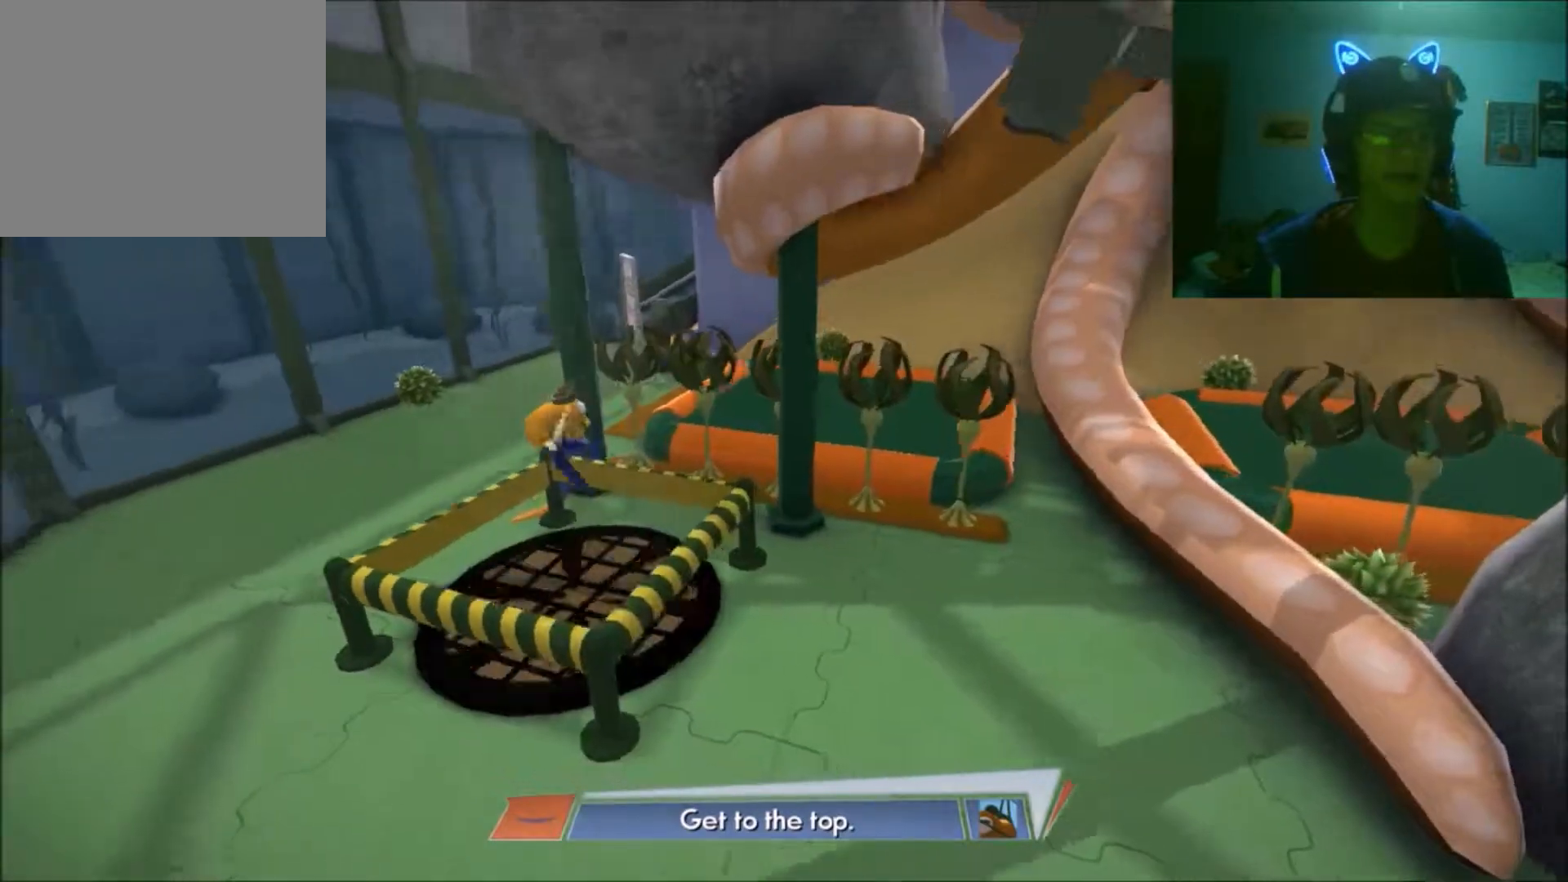
{"buttons": [], "left_stick": "down", "right_stick": "center", "events": []}
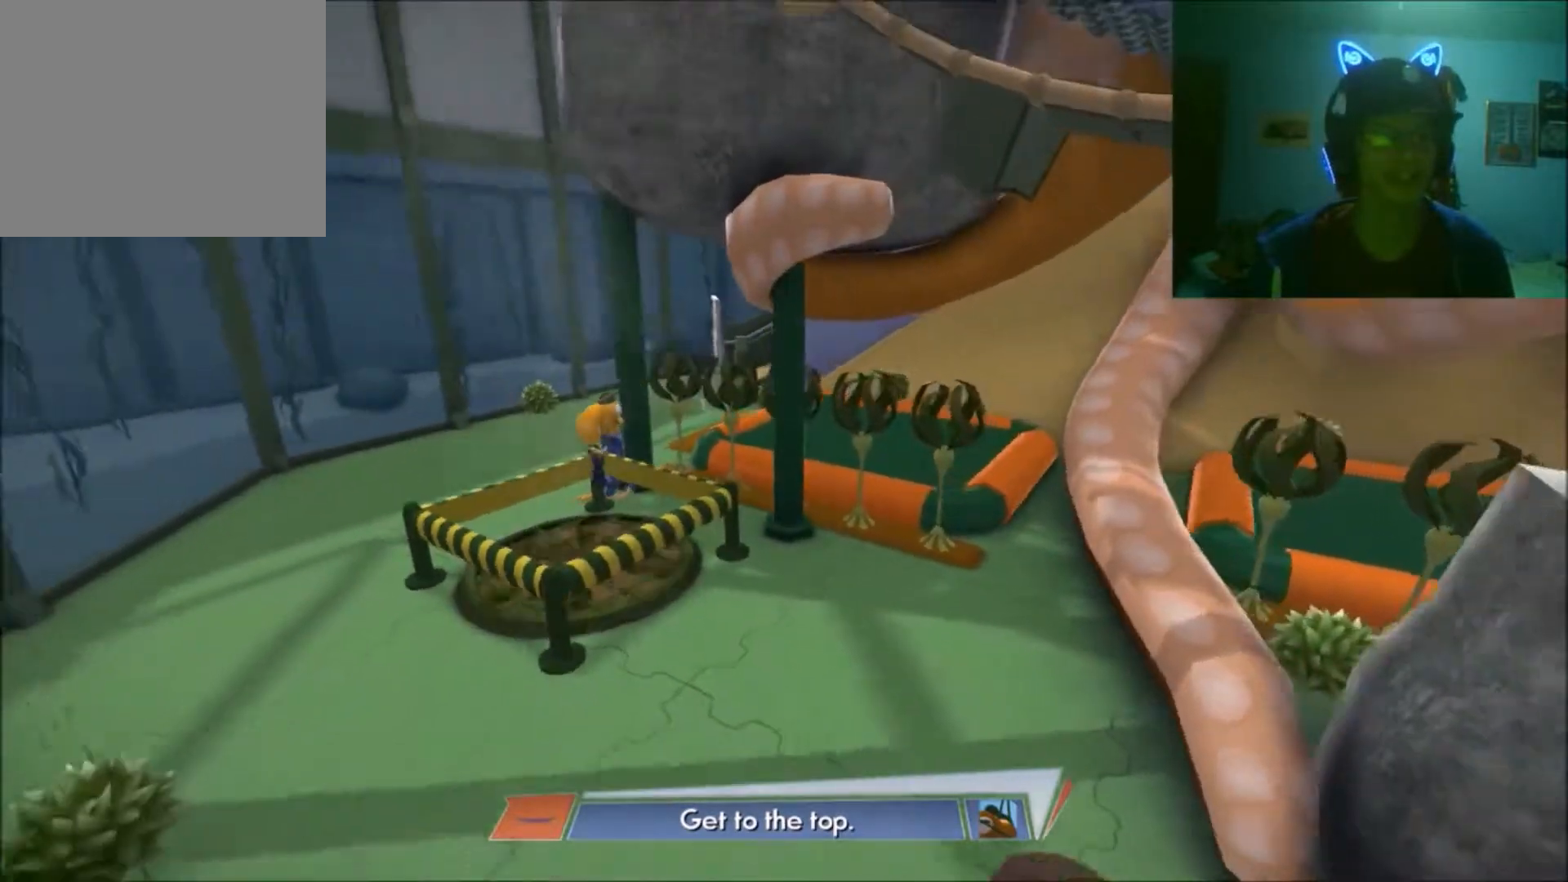
{"buttons": [], "left_stick": "down", "right_stick": "center", "events": []}